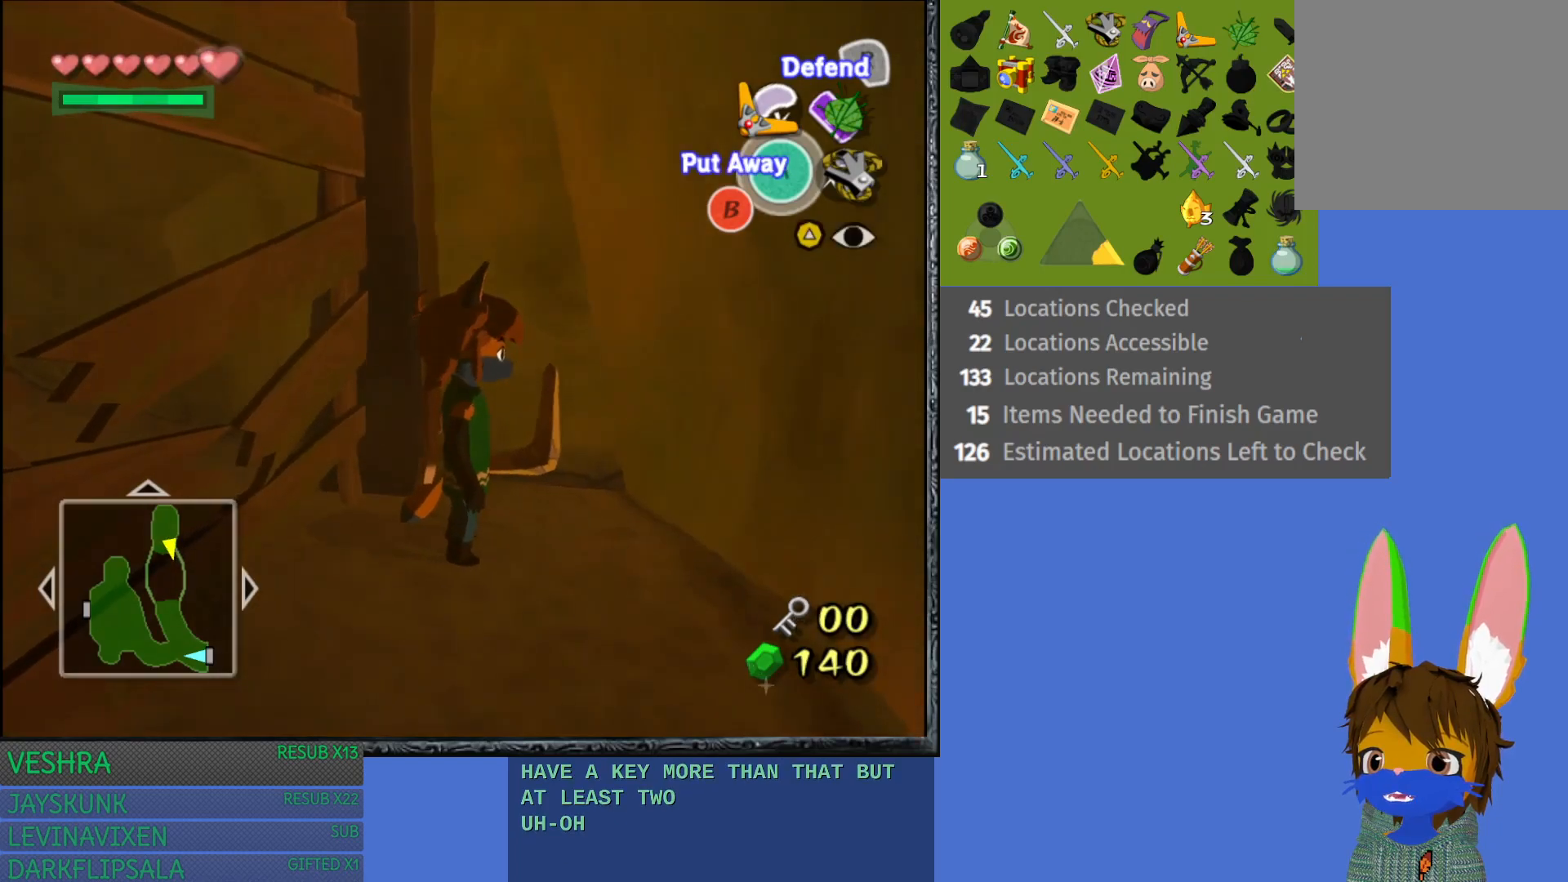
Gameplay with a controller (PlayStation layout); each line is a JSON object with the inputs held at the frame after it. "events" lists button and stick changes between this image and that frame as [ms after this image, input, new state], when the widget could be followed in between.
{"buttons": ["CIRCLE"], "left_stick": "center", "right_stick": "center", "events": [[283, "SQUARE", "up"], [483, "CIRCLE", "down"]]}
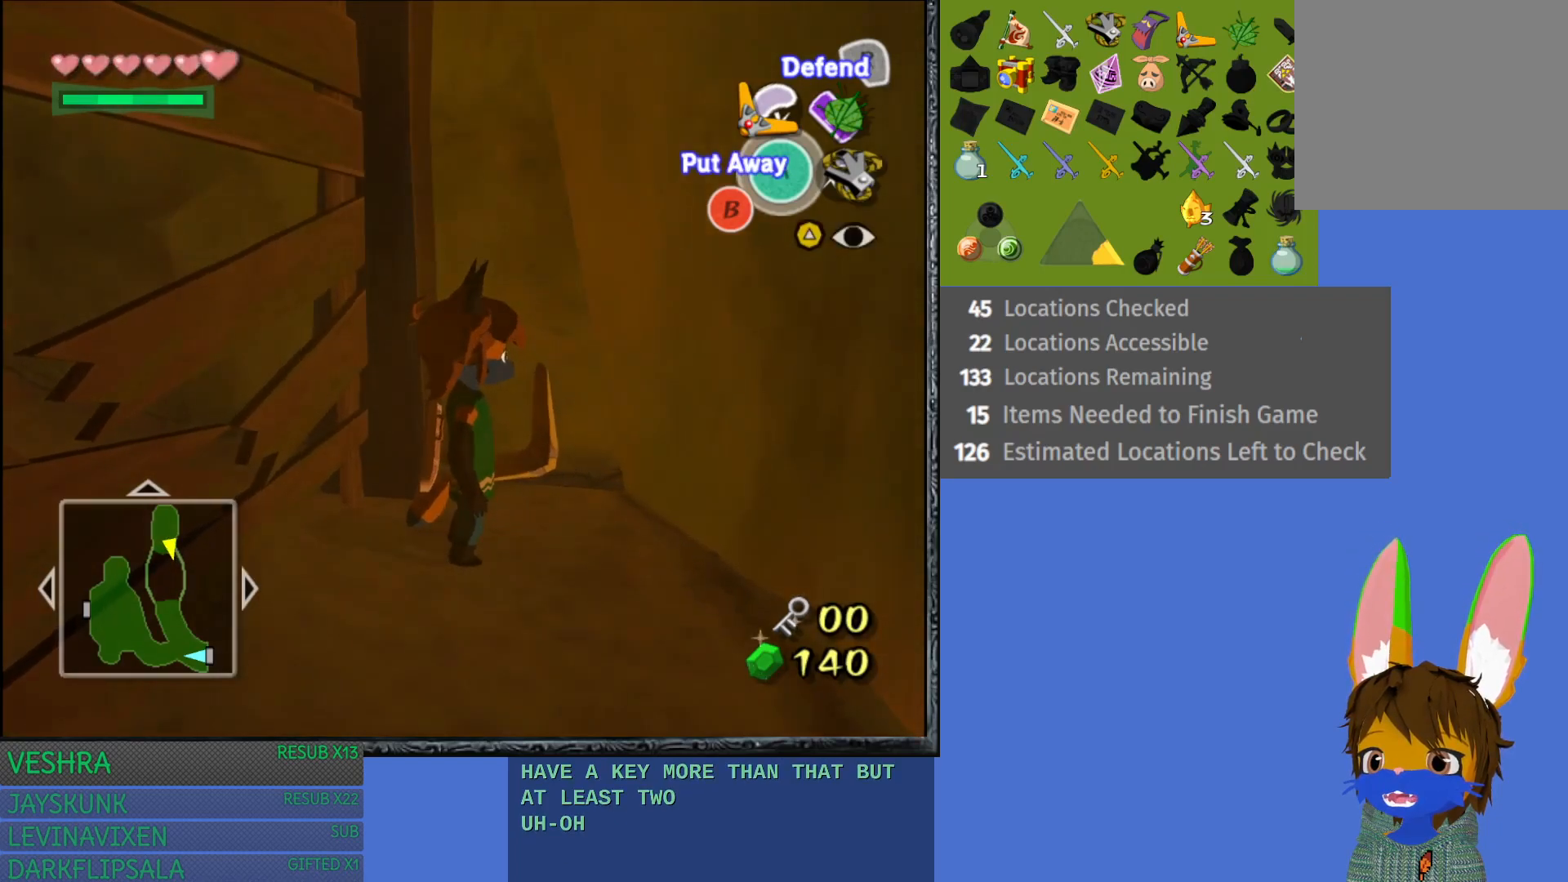
{"buttons": ["CIRCLE"], "left_stick": "center", "right_stick": "center", "events": []}
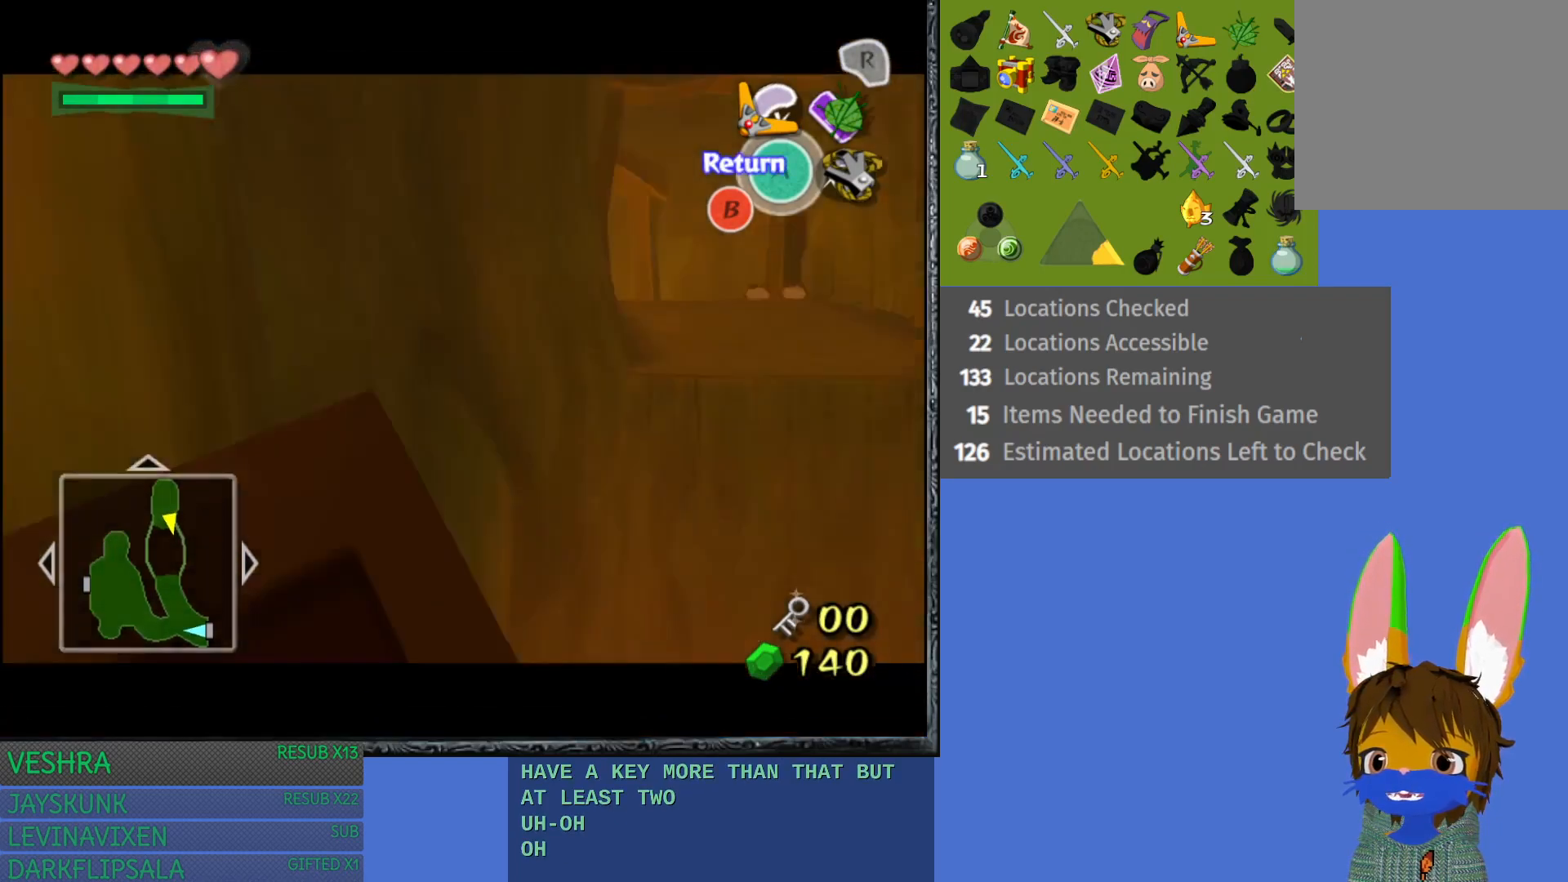
{"buttons": ["CIRCLE"], "left_stick": "center", "right_stick": "center", "events": [[117, "left_stick", "down-right"], [433, "left_stick", "center"]]}
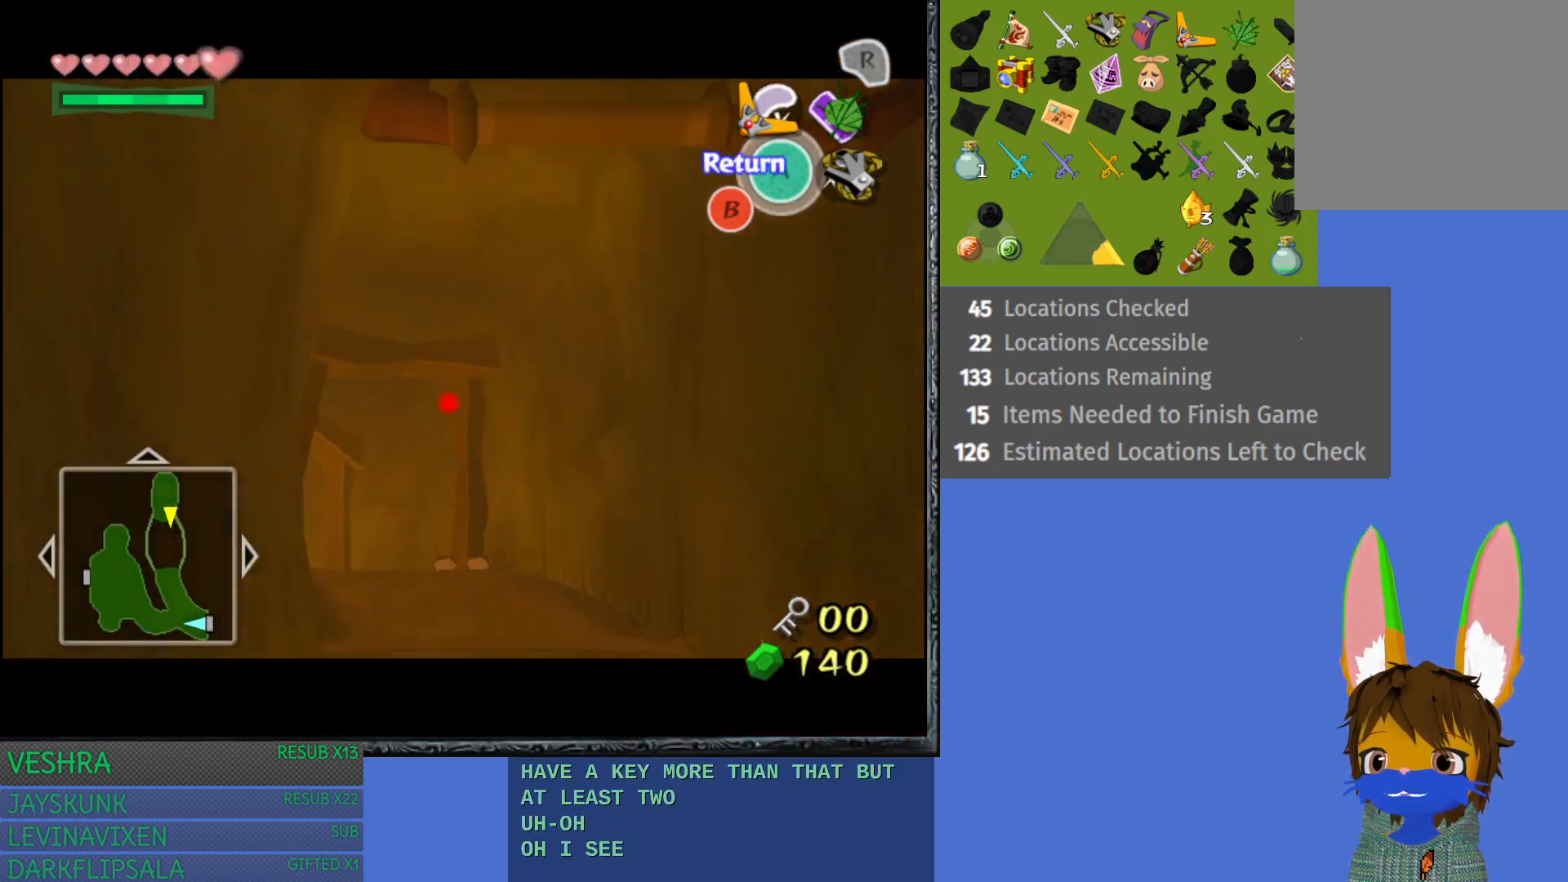
{"buttons": ["CIRCLE"], "left_stick": "down-right", "right_stick": "center", "events": [[117, "left_stick", "down"], [250, "left_stick", "center"], [417, "left_stick", "down-right"]]}
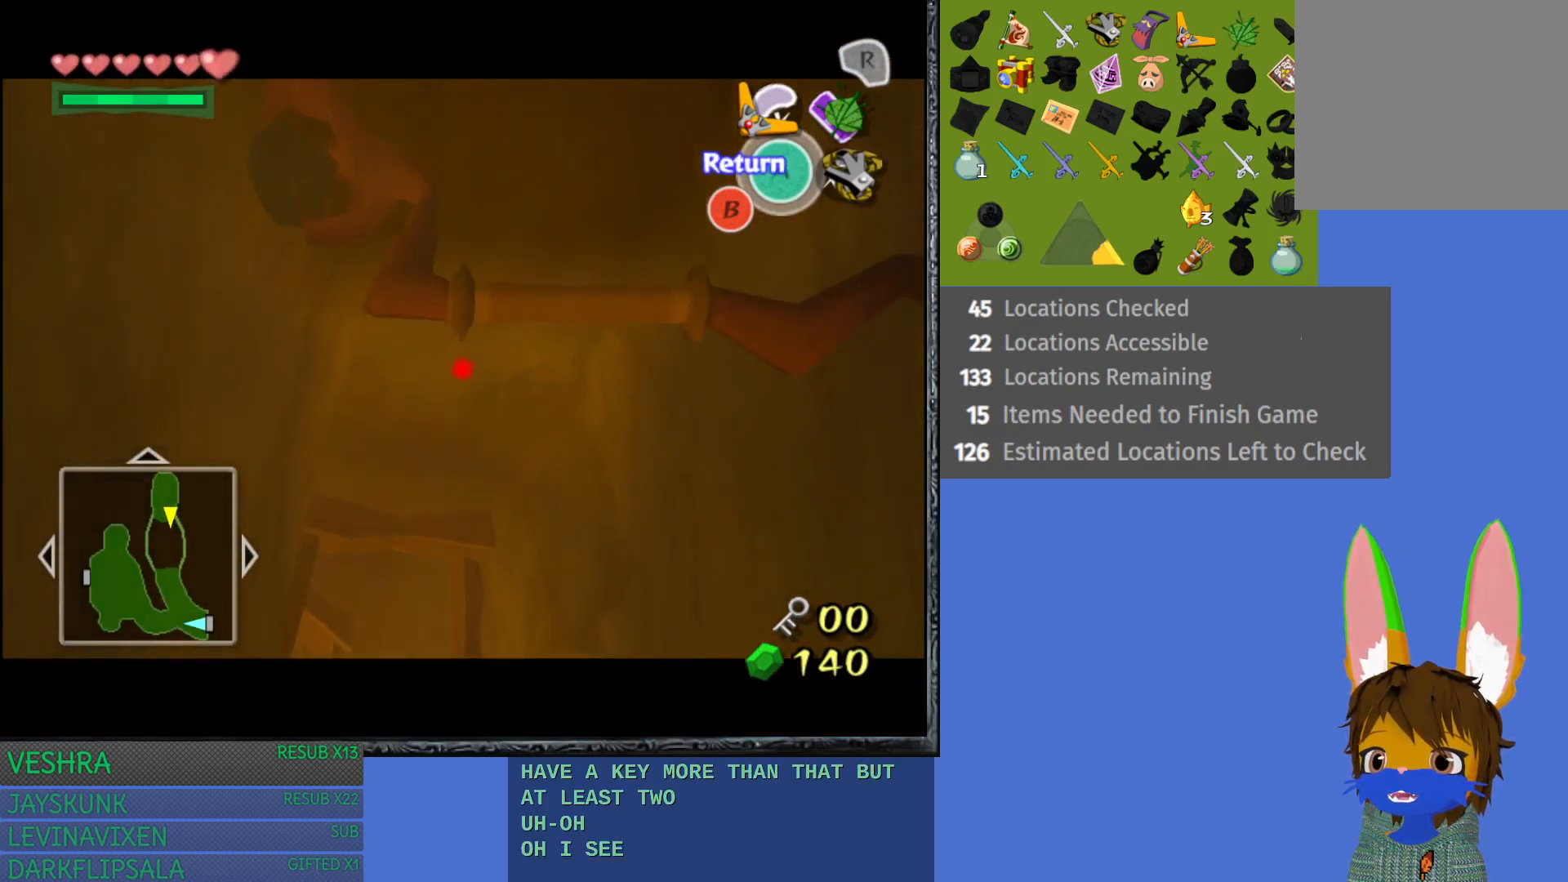
{"buttons": ["CIRCLE"], "left_stick": "center", "right_stick": "center", "events": [[83, "left_stick", "center"]]}
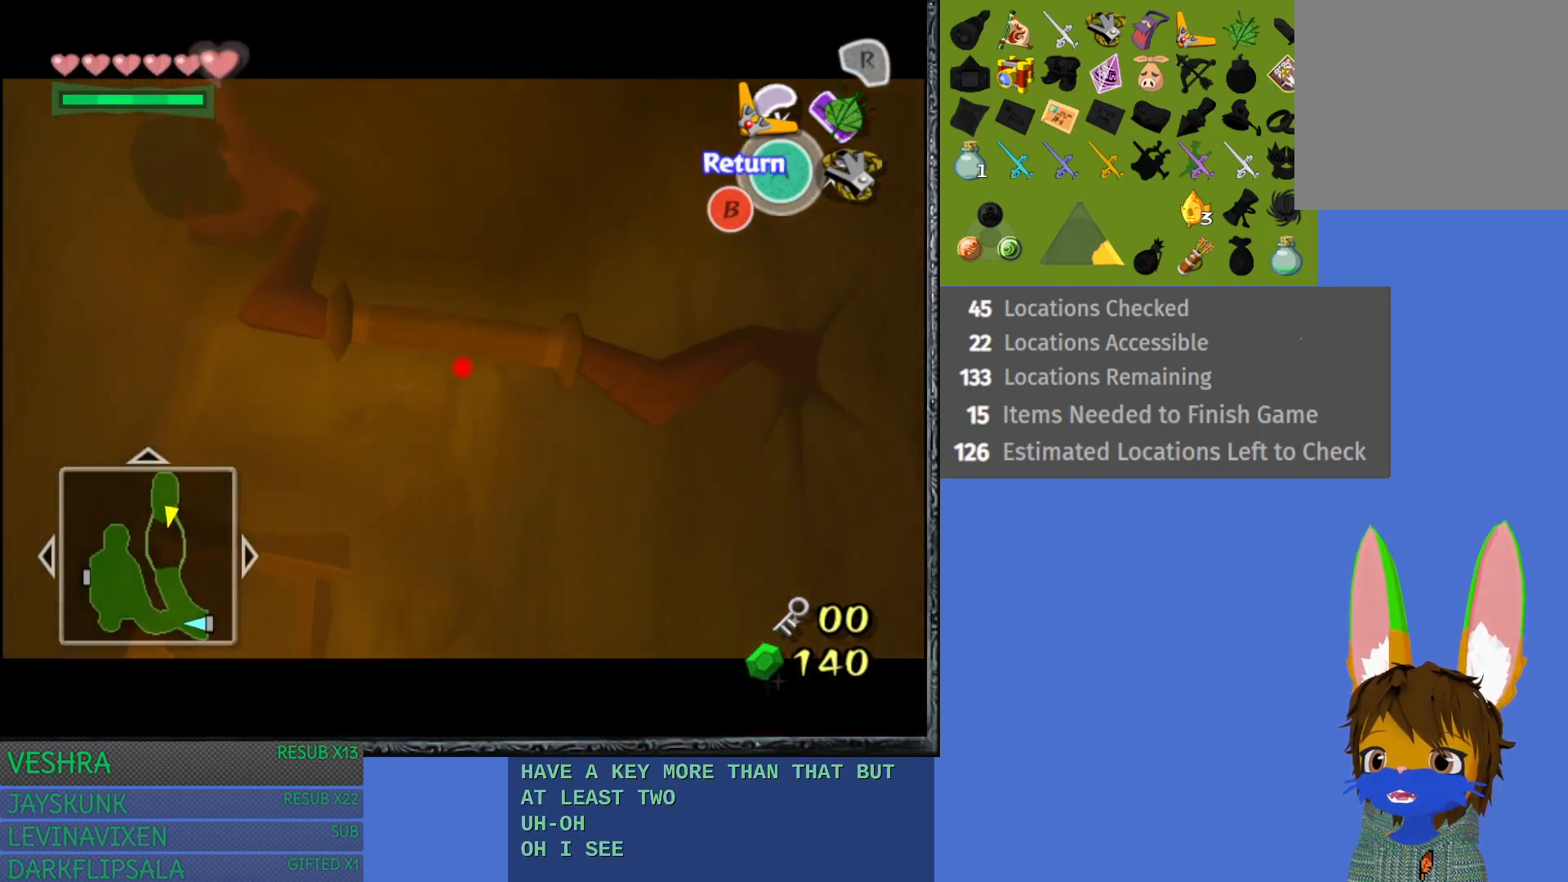
{"buttons": ["CIRCLE"], "left_stick": "center", "right_stick": "center", "events": []}
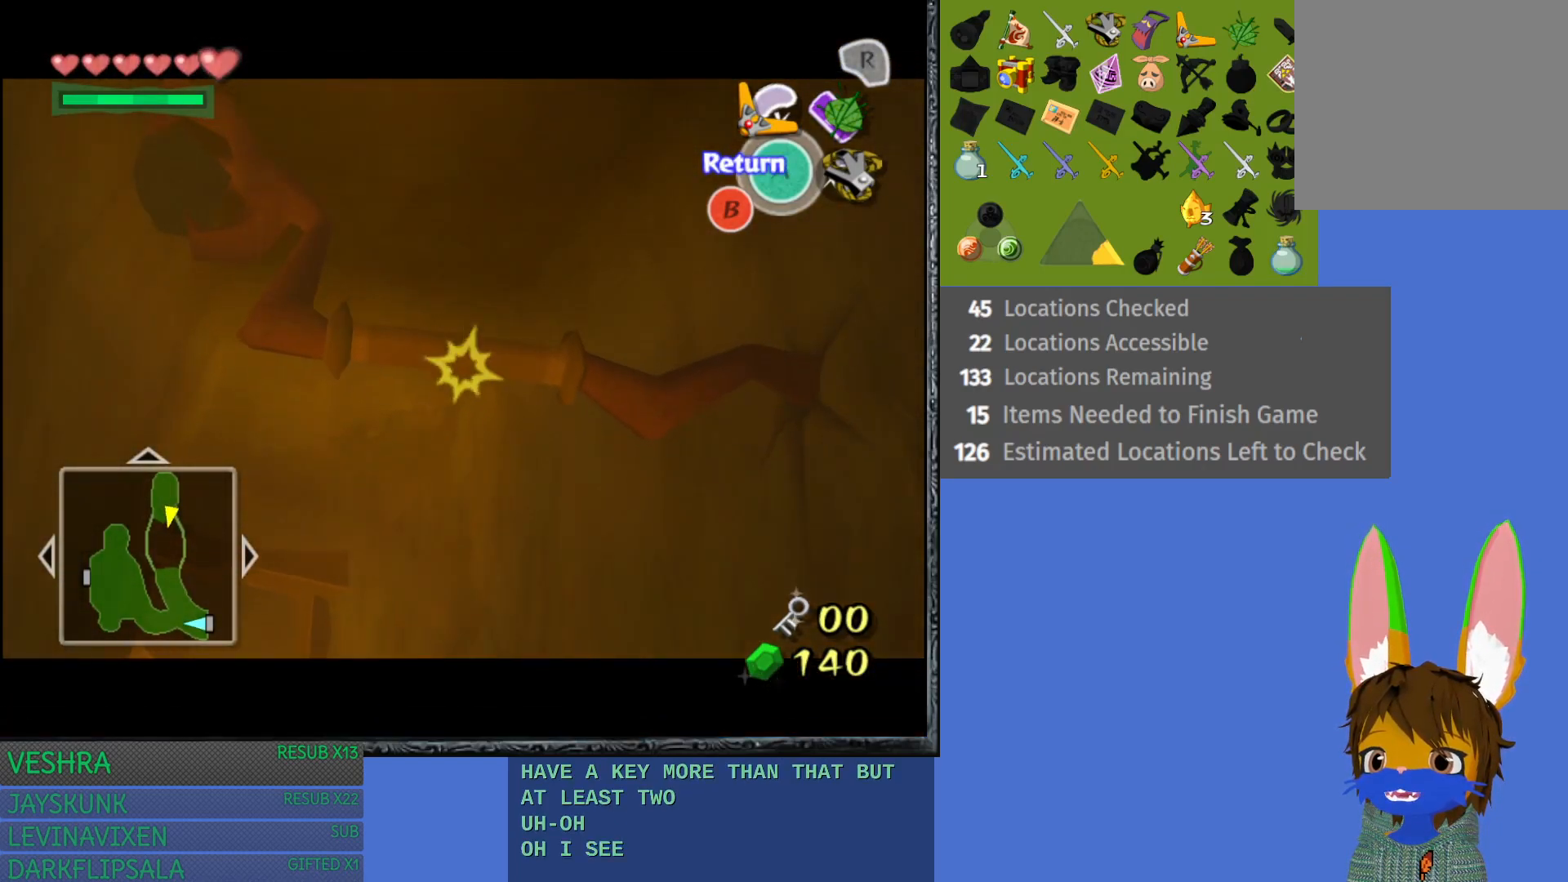
{"buttons": [], "left_stick": "center", "right_stick": "center", "events": [[67, "CIRCLE", "up"]]}
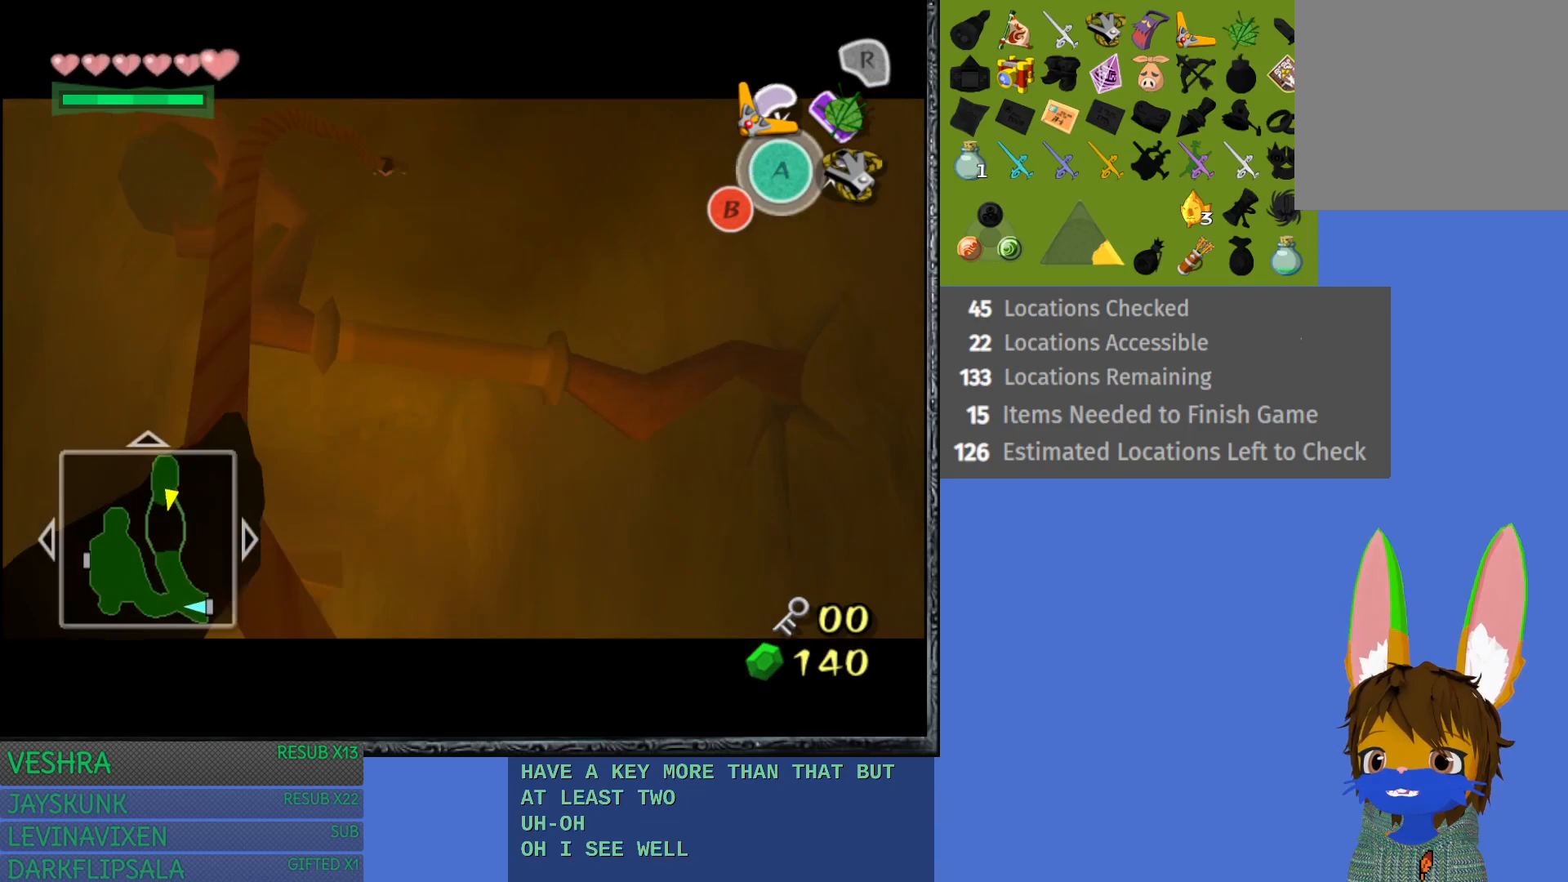
{"buttons": [], "left_stick": "center", "right_stick": "center", "events": []}
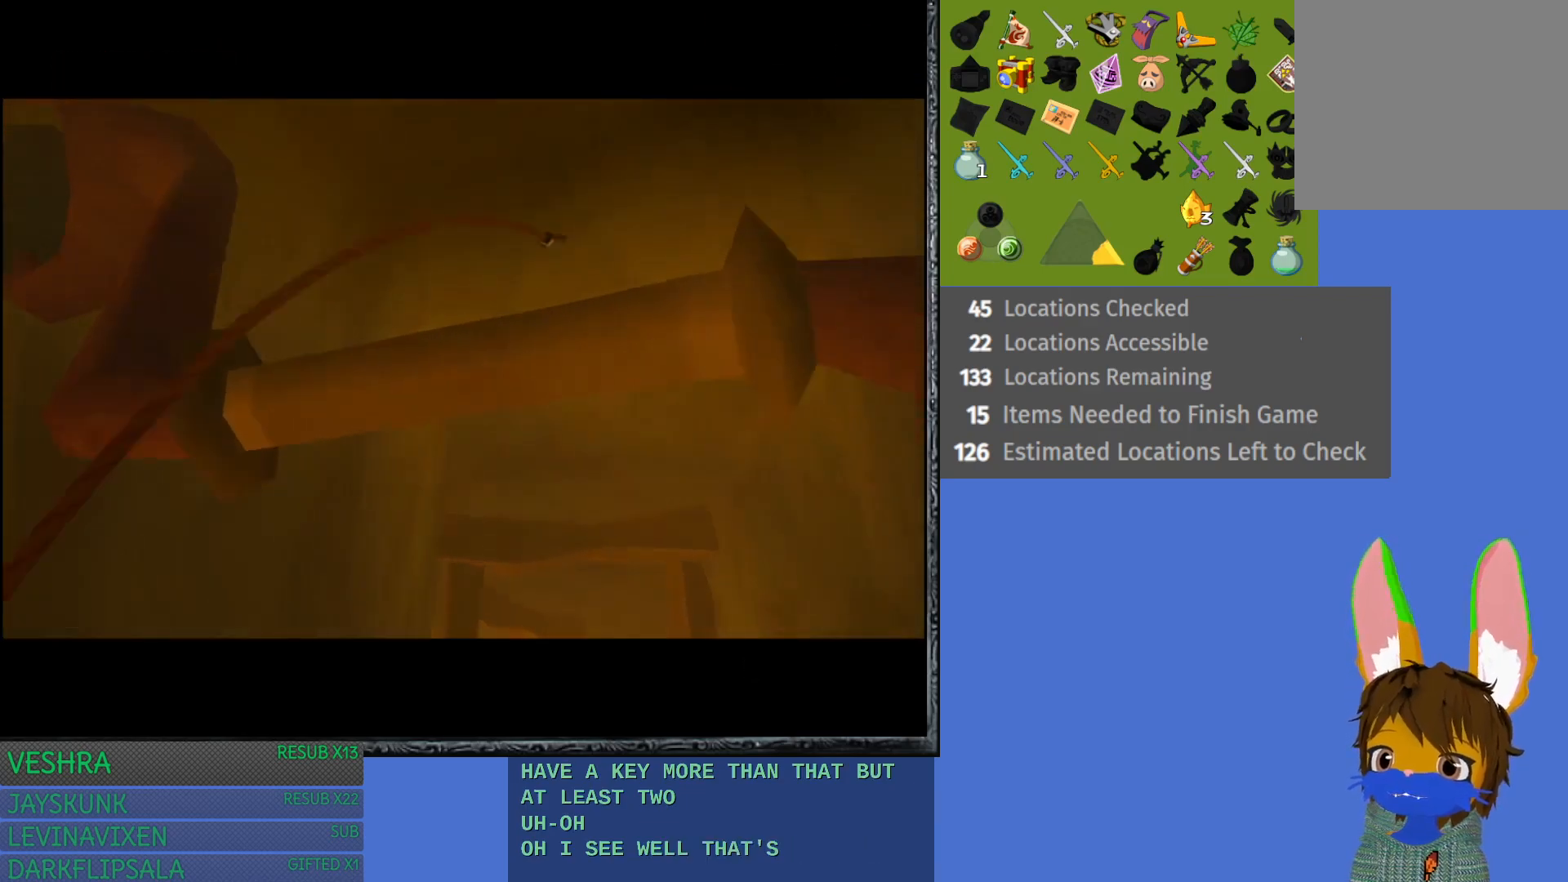
{"buttons": [], "left_stick": "up", "right_stick": "center", "events": [[33, "left_stick", "left"], [133, "left_stick", "up-left"], [283, "left_stick", "up"]]}
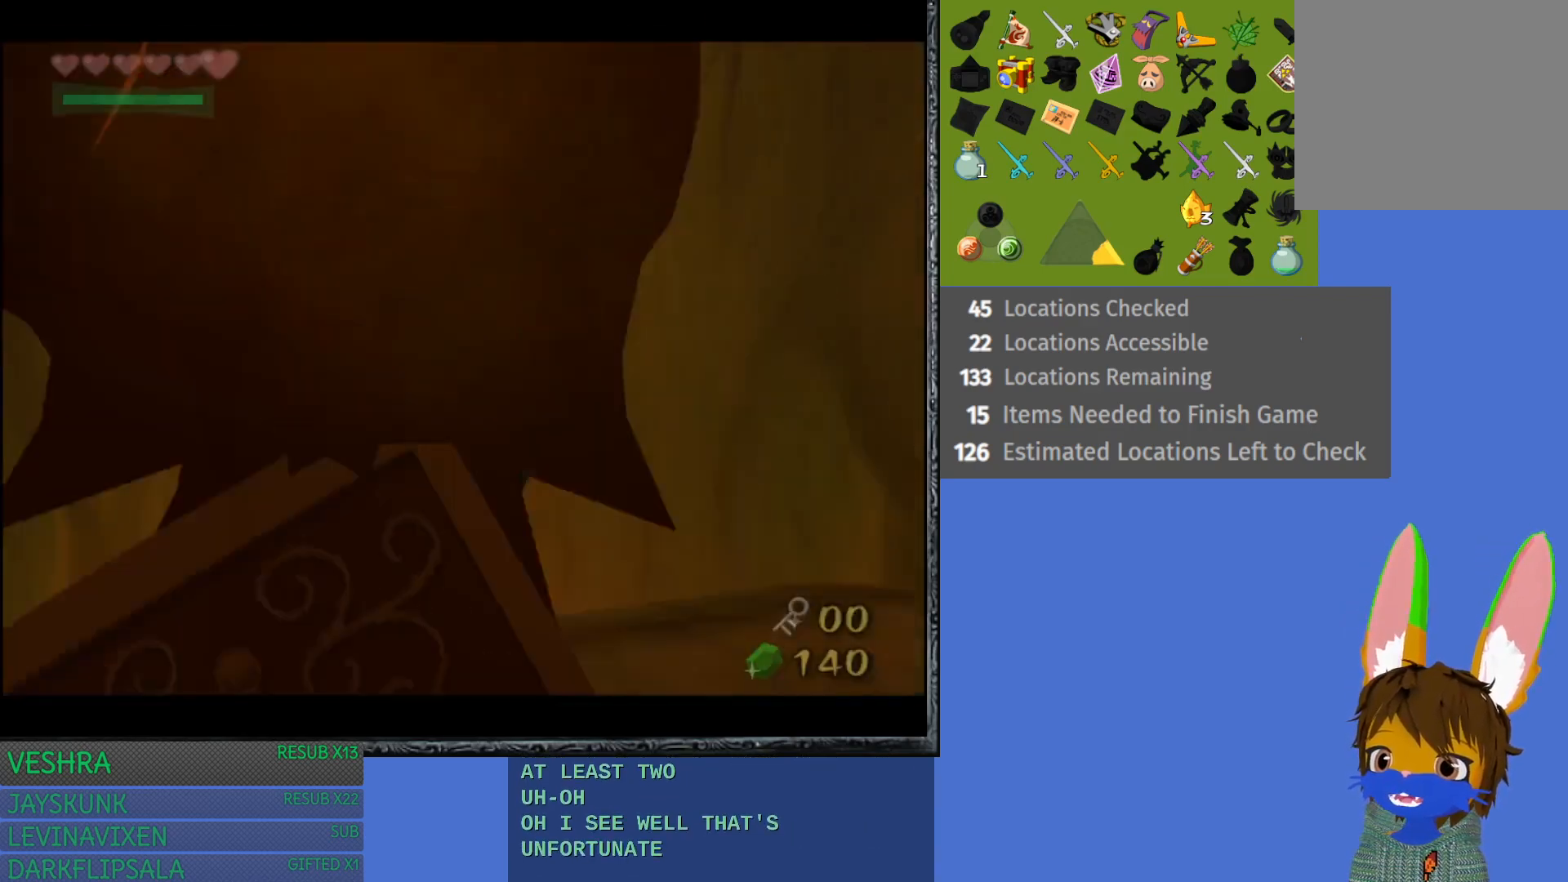
{"buttons": [], "left_stick": "up-left", "right_stick": "center", "events": [[500, "left_stick", "up-left"]]}
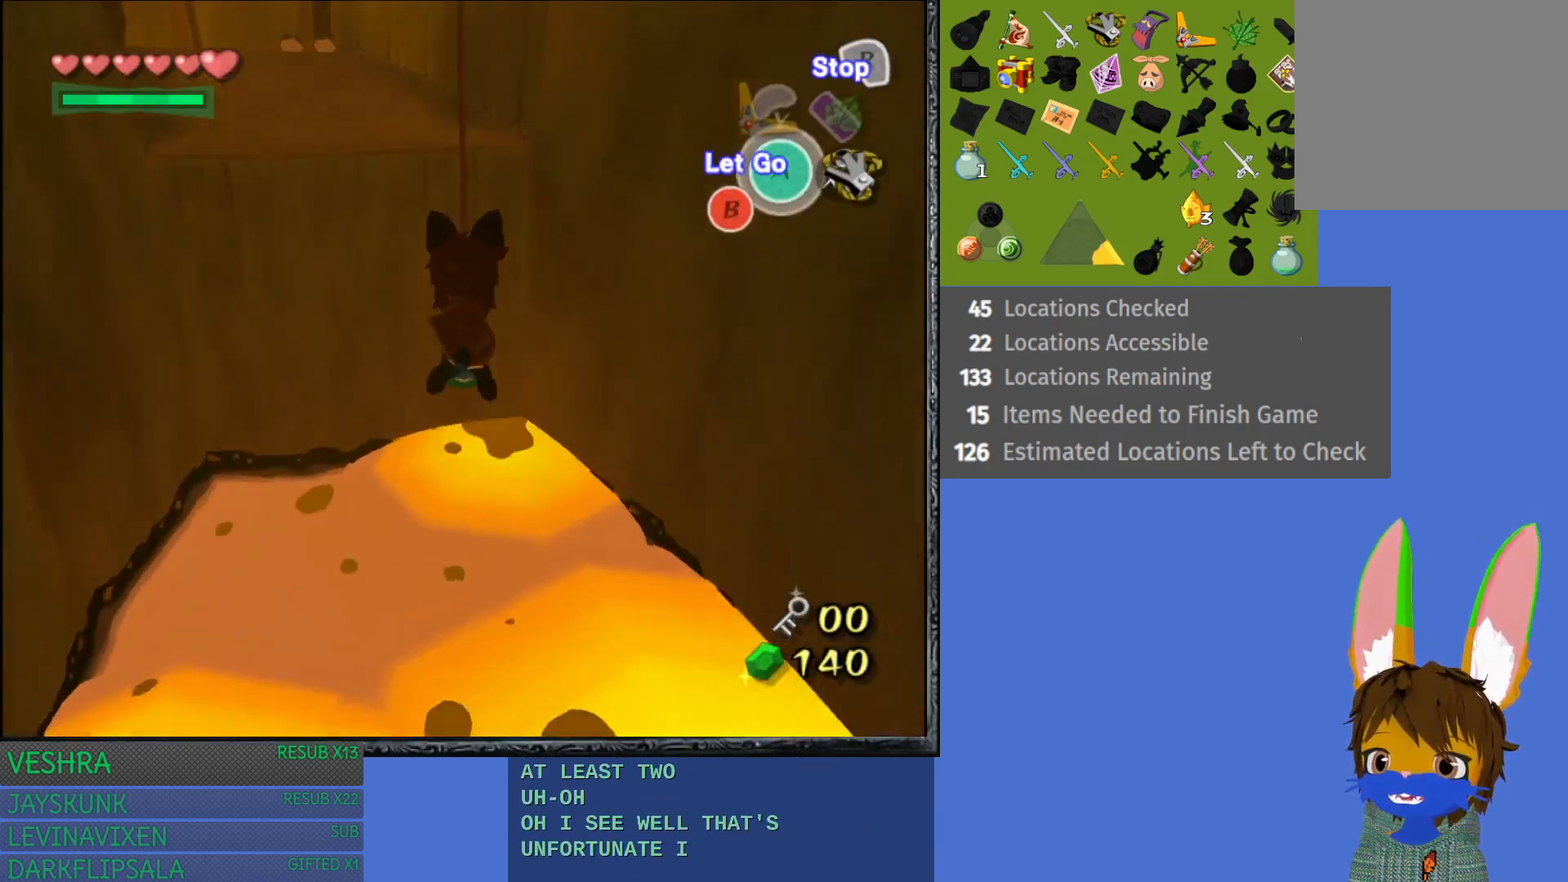
{"buttons": [], "left_stick": "up-left", "right_stick": "center", "events": []}
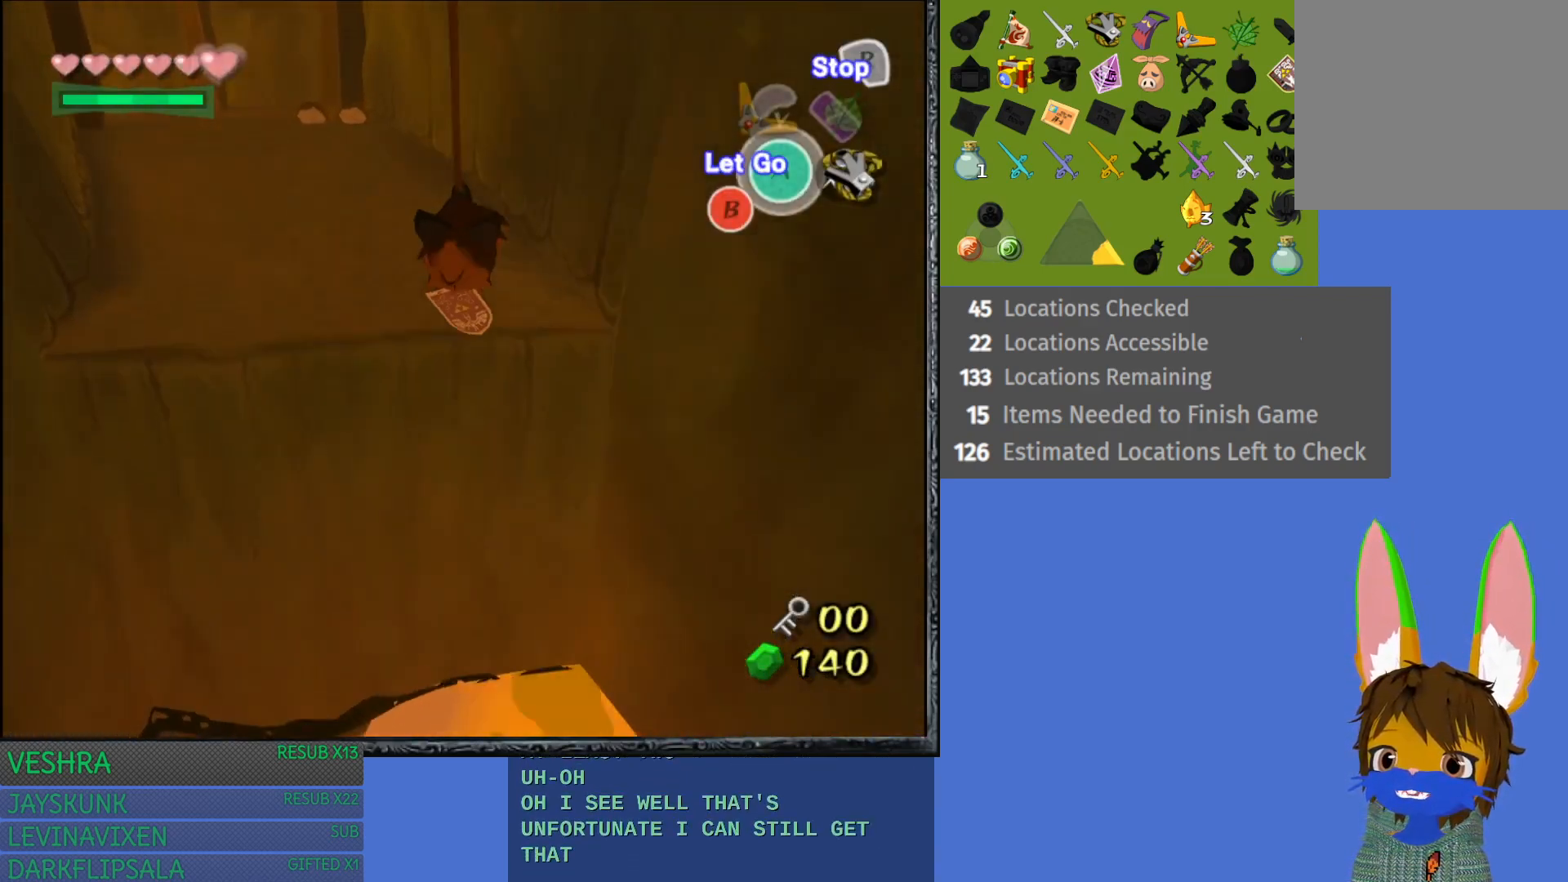
{"buttons": [], "left_stick": "up", "right_stick": "center", "events": [[83, "left_stick", "up"], [117, "CROSS", "down"], [300, "CROSS", "up"]]}
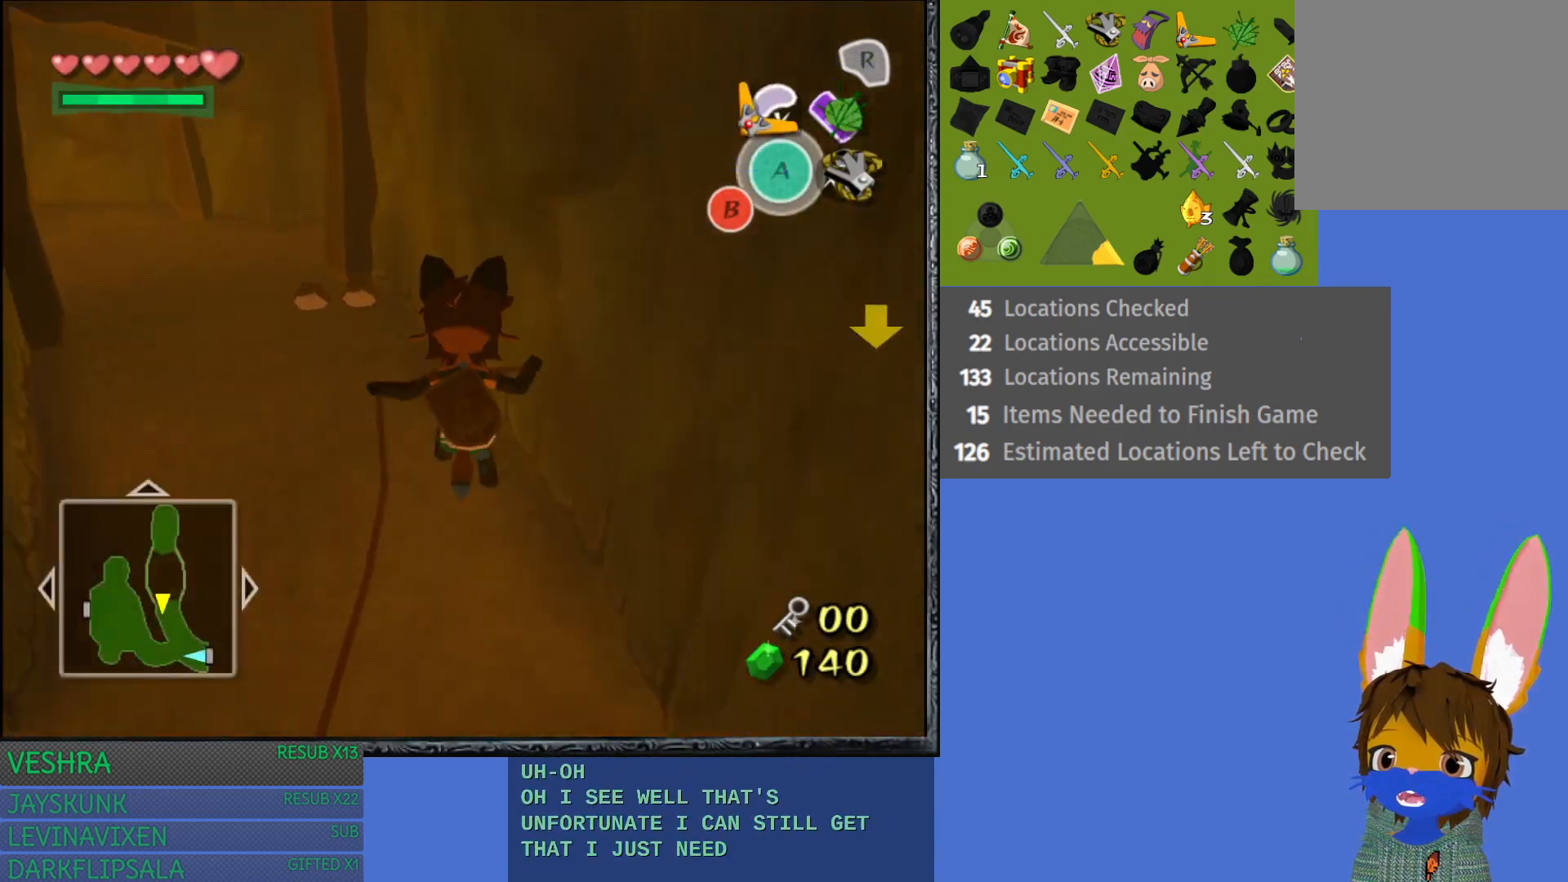
{"buttons": [], "left_stick": "up-left", "right_stick": "center", "events": [[183, "left_stick", "up-left"]]}
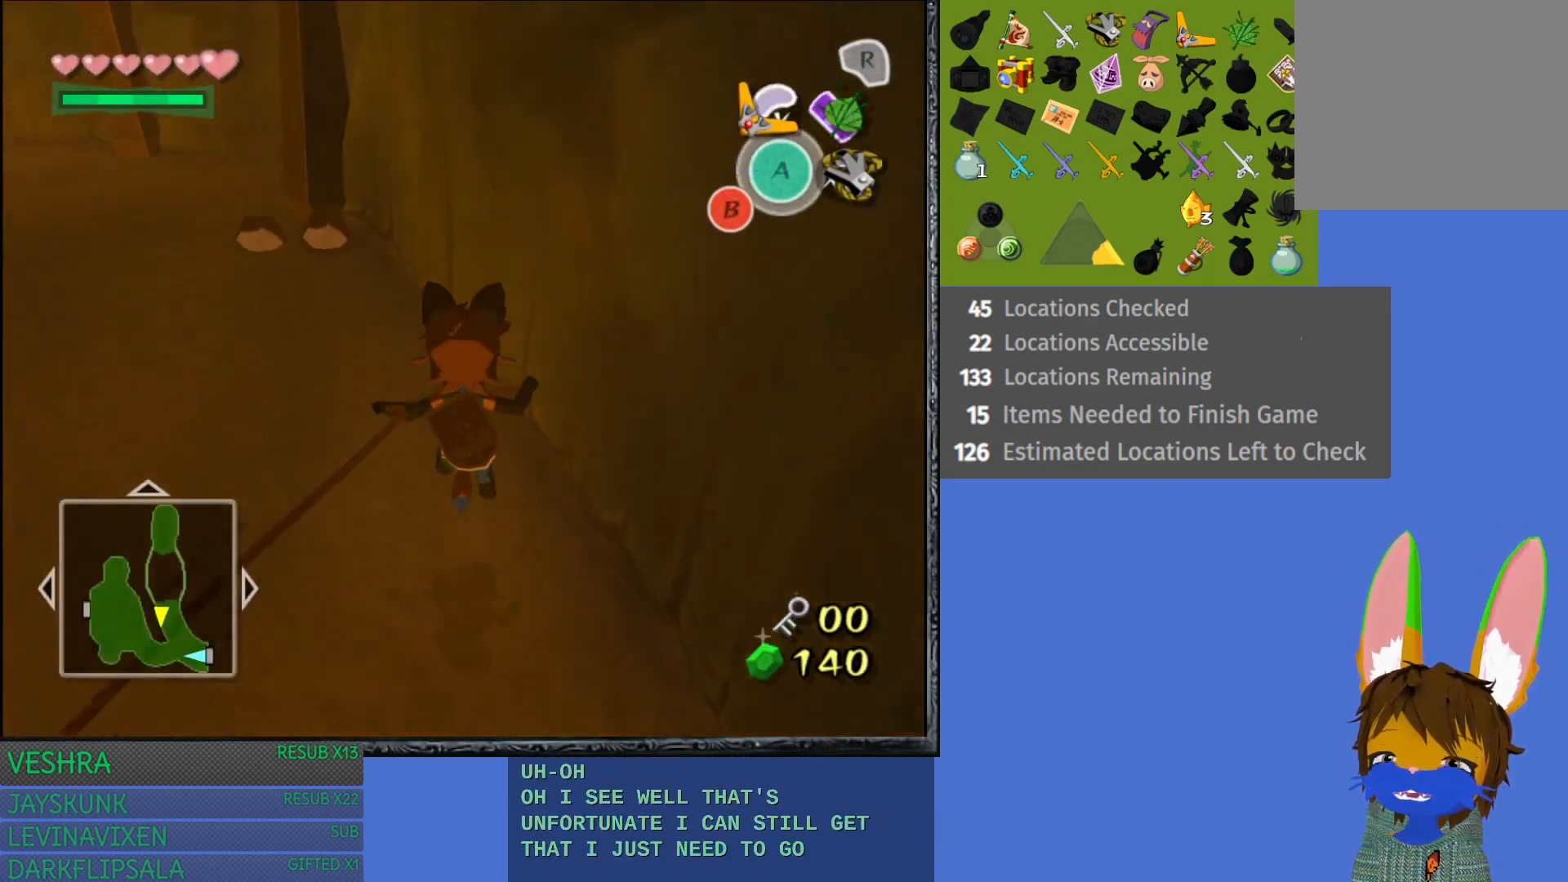
{"buttons": [], "left_stick": "up-left", "right_stick": "center", "events": []}
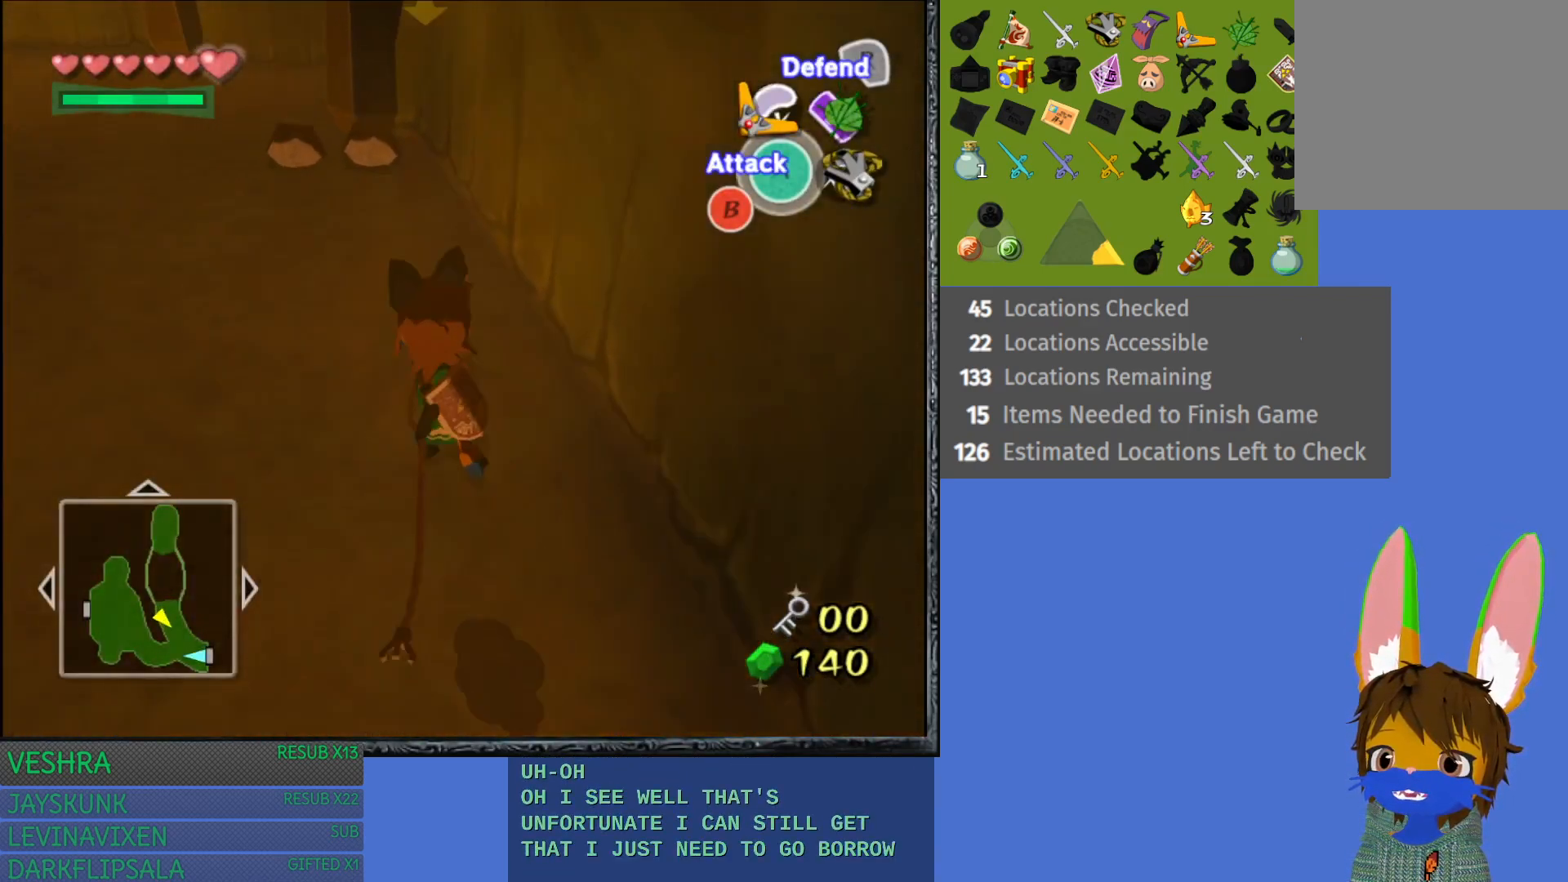
{"buttons": [], "left_stick": "up-left", "right_stick": "center", "events": []}
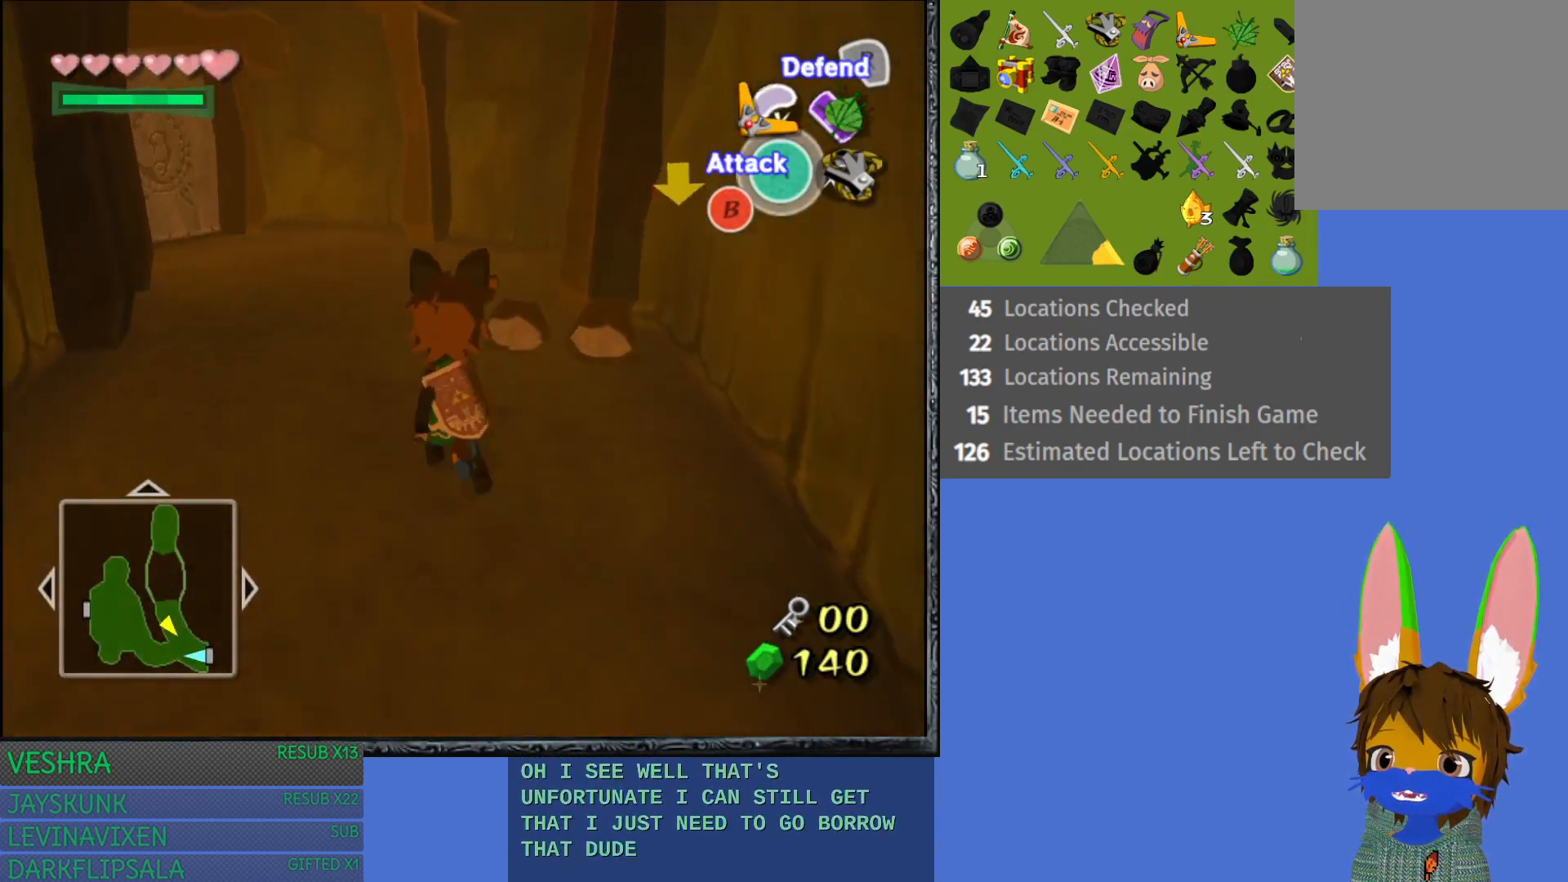
{"buttons": [], "left_stick": "up", "right_stick": "center", "events": [[500, "left_stick", "up"]]}
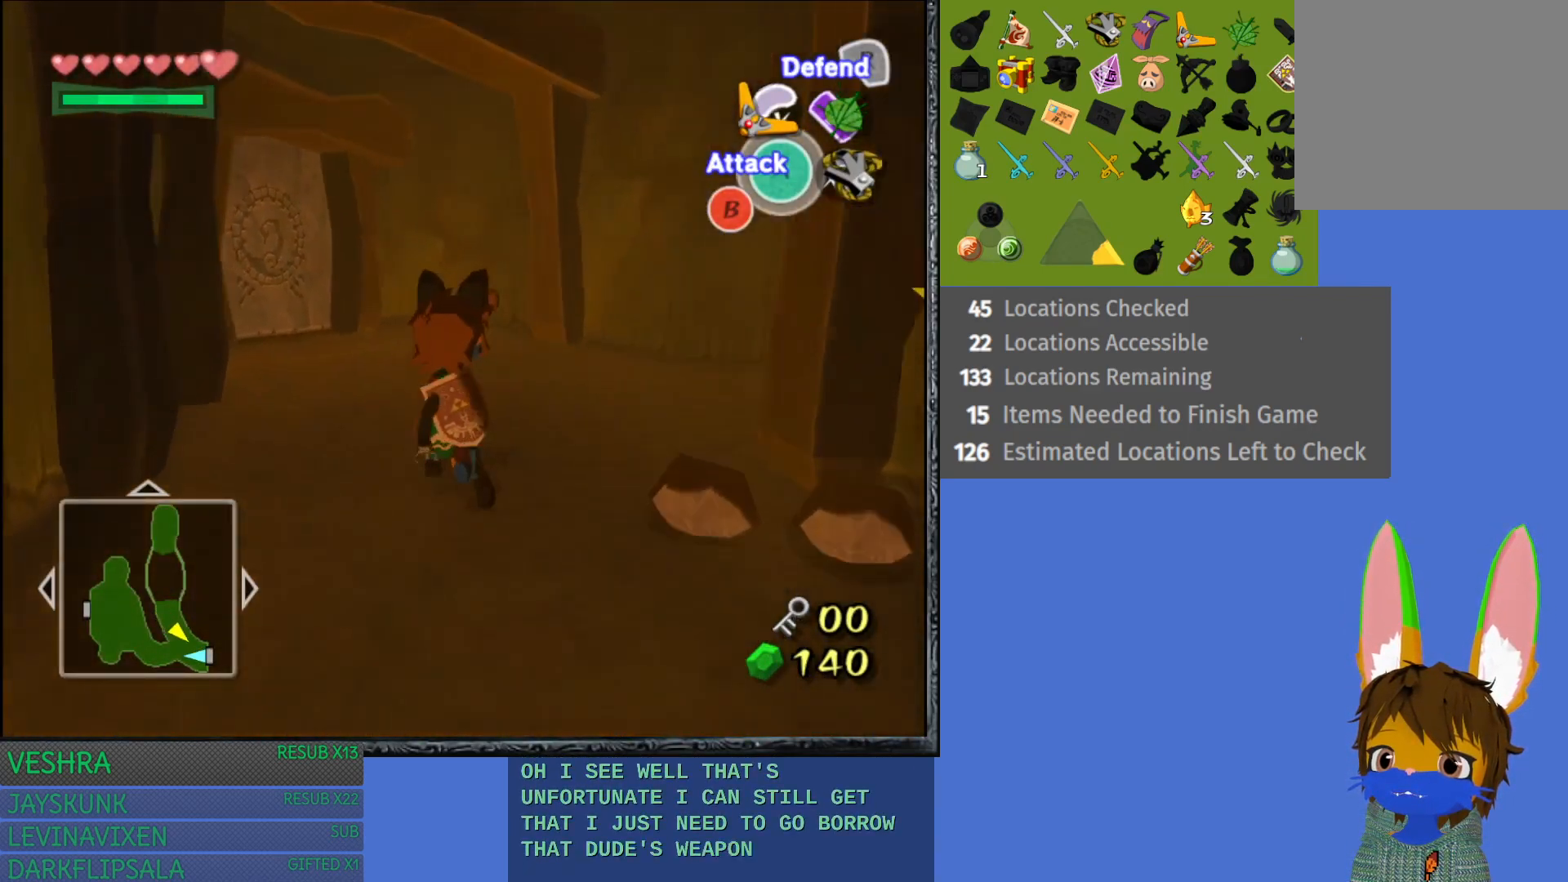
{"buttons": [], "left_stick": "right", "right_stick": "center", "events": [[150, "left_stick", "up-right"], [467, "left_stick", "right"]]}
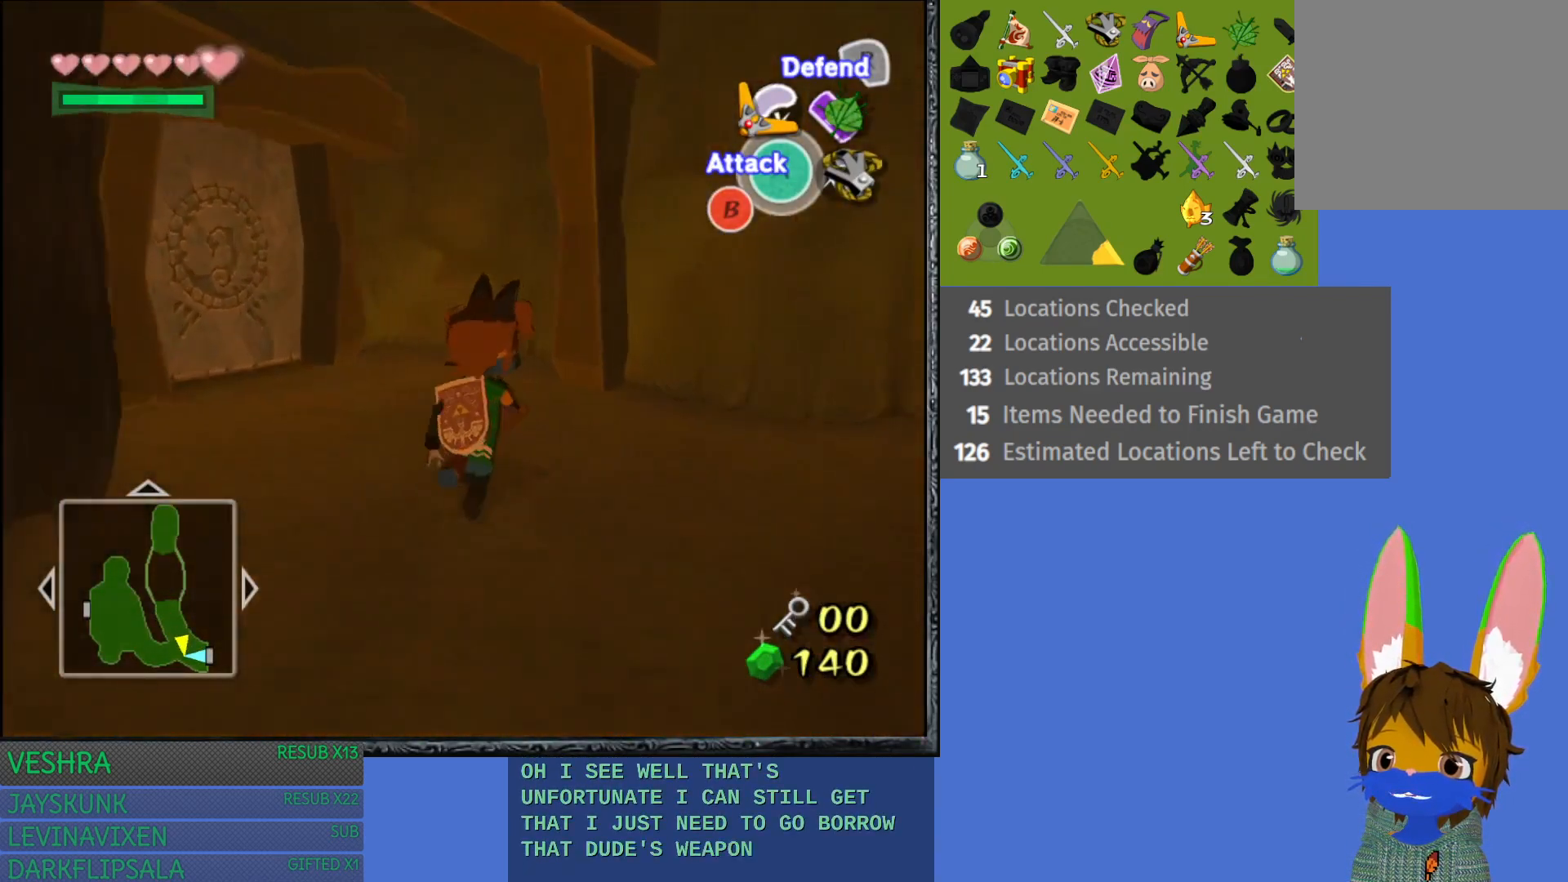
{"buttons": ["L1"], "left_stick": "left", "right_stick": "center", "events": [[83, "L1", "down"], [183, "left_stick", "center"], [300, "left_stick", "left"]]}
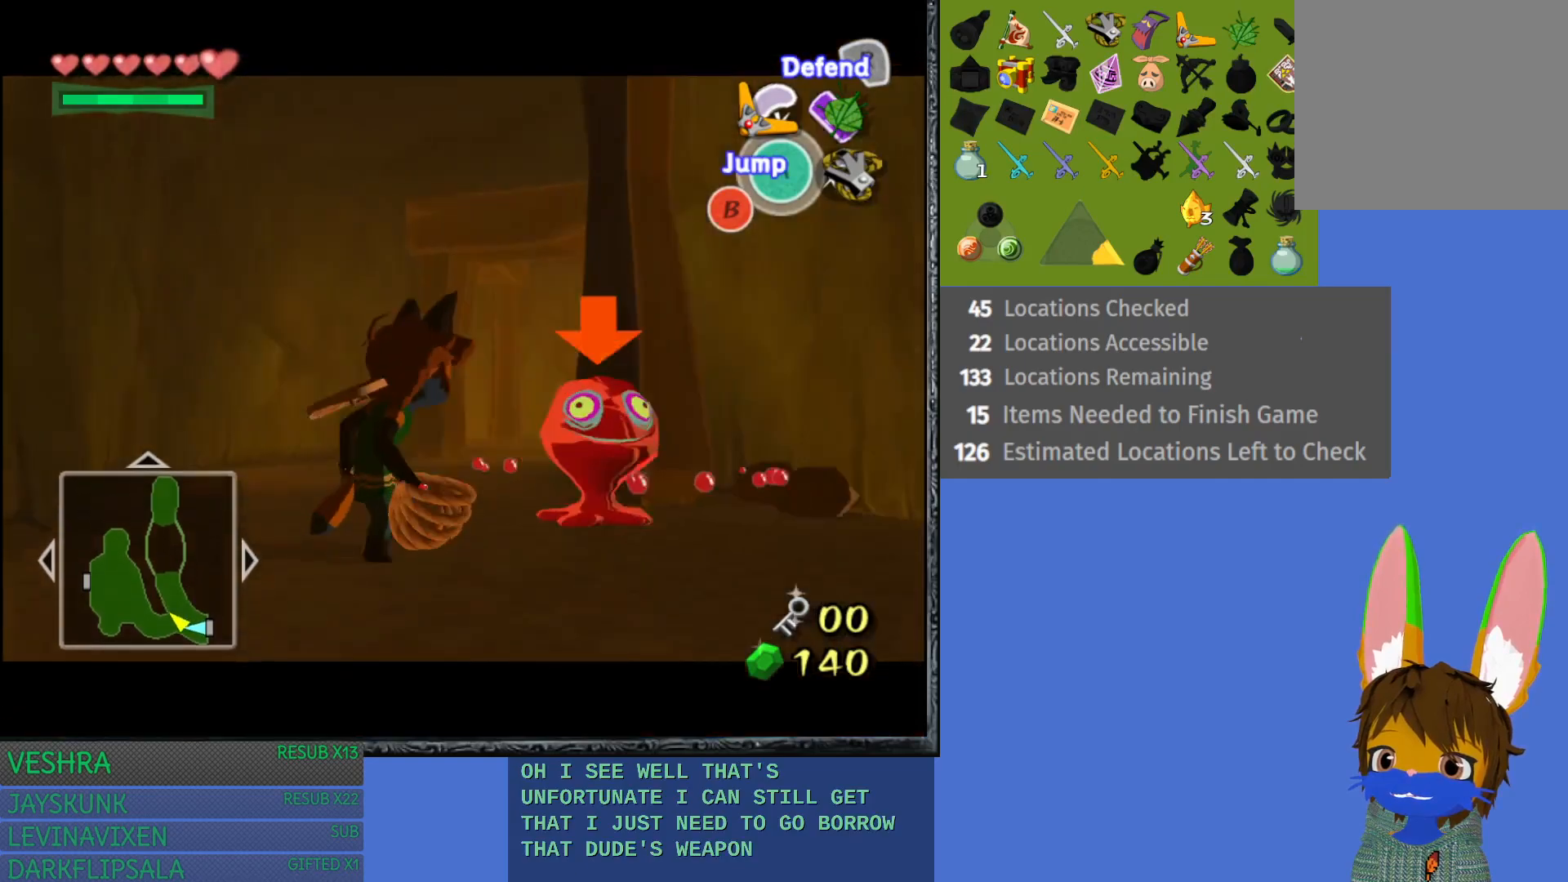
{"buttons": ["L1"], "left_stick": "down-right", "right_stick": "center", "events": [[167, "left_stick", "down-left"], [333, "TRIANGLE", "down"], [333, "left_stick", "down"], [433, "TRIANGLE", "up"], [433, "left_stick", "down-right"]]}
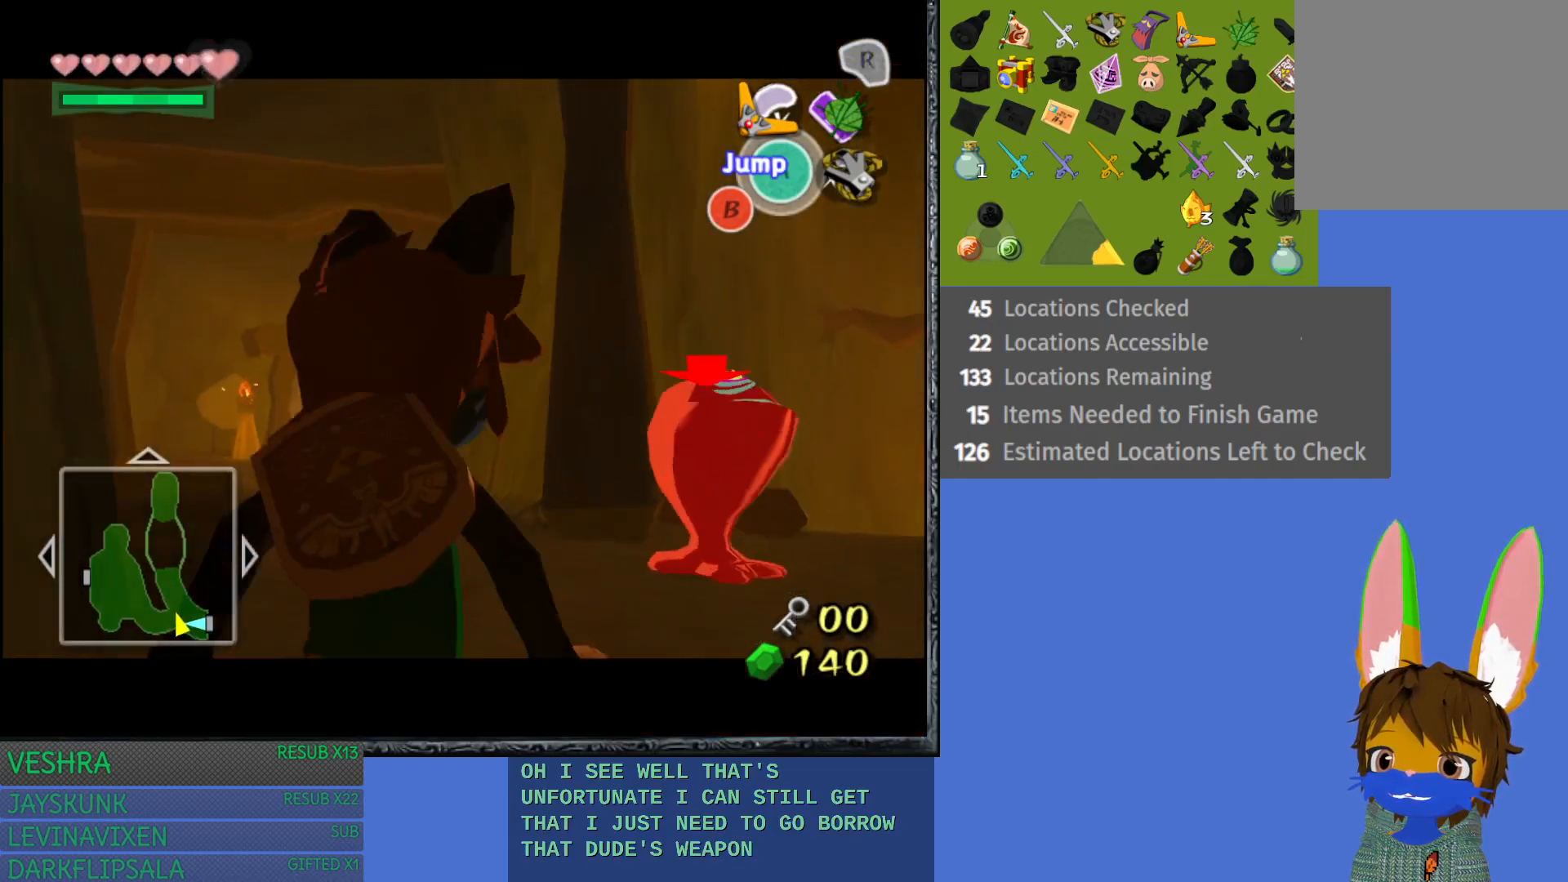
{"buttons": ["L1"], "left_stick": "right", "right_stick": "center", "events": [[50, "left_stick", "right"]]}
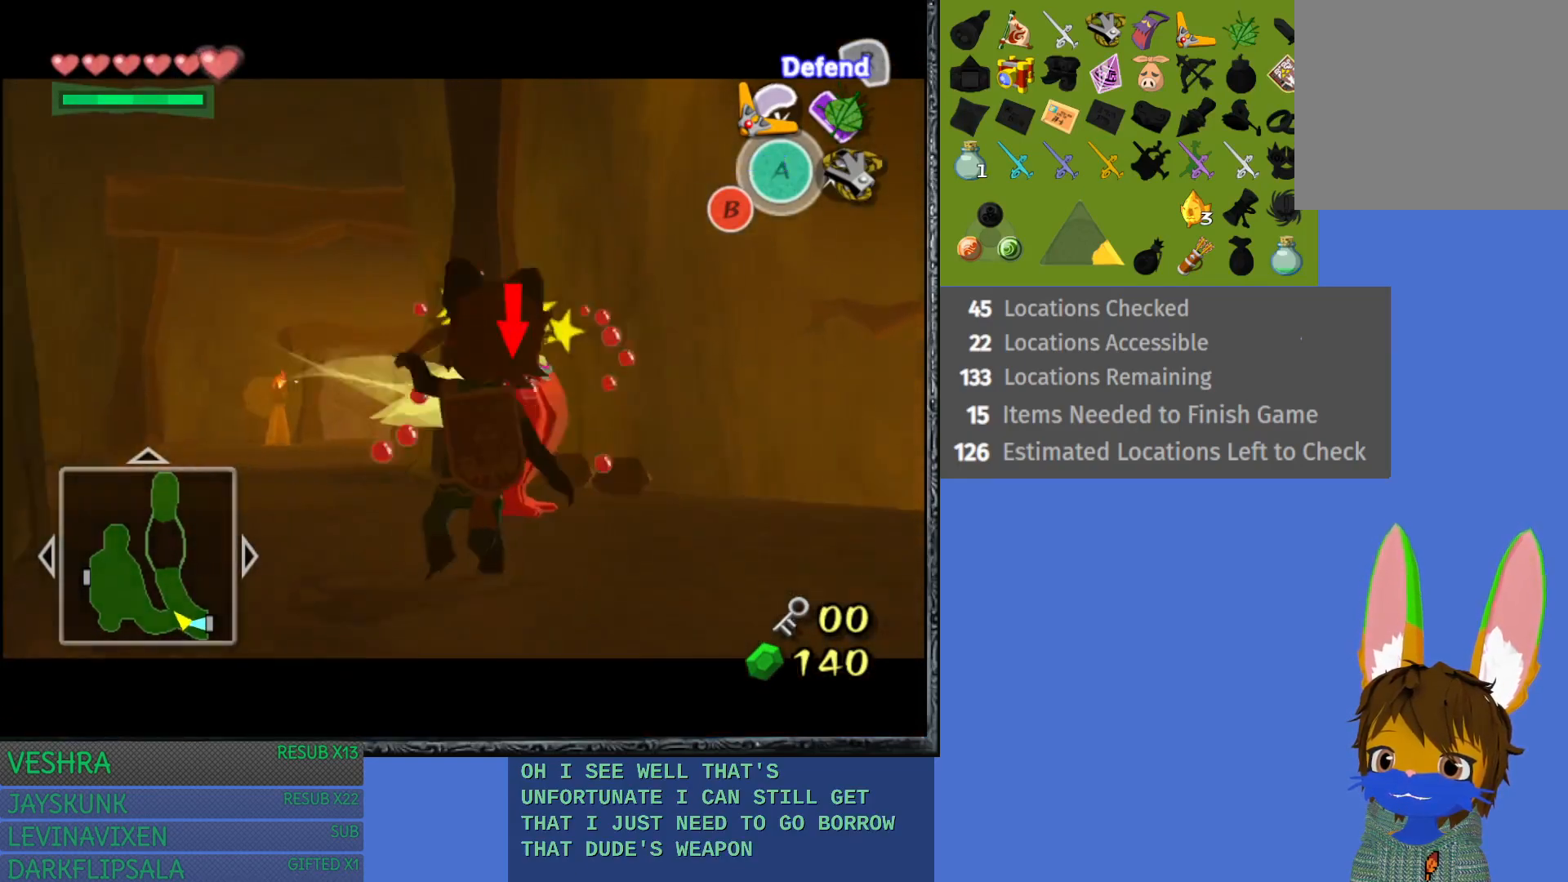
{"buttons": ["L1"], "left_stick": "up-right", "right_stick": "center", "events": [[317, "left_stick", "up-right"]]}
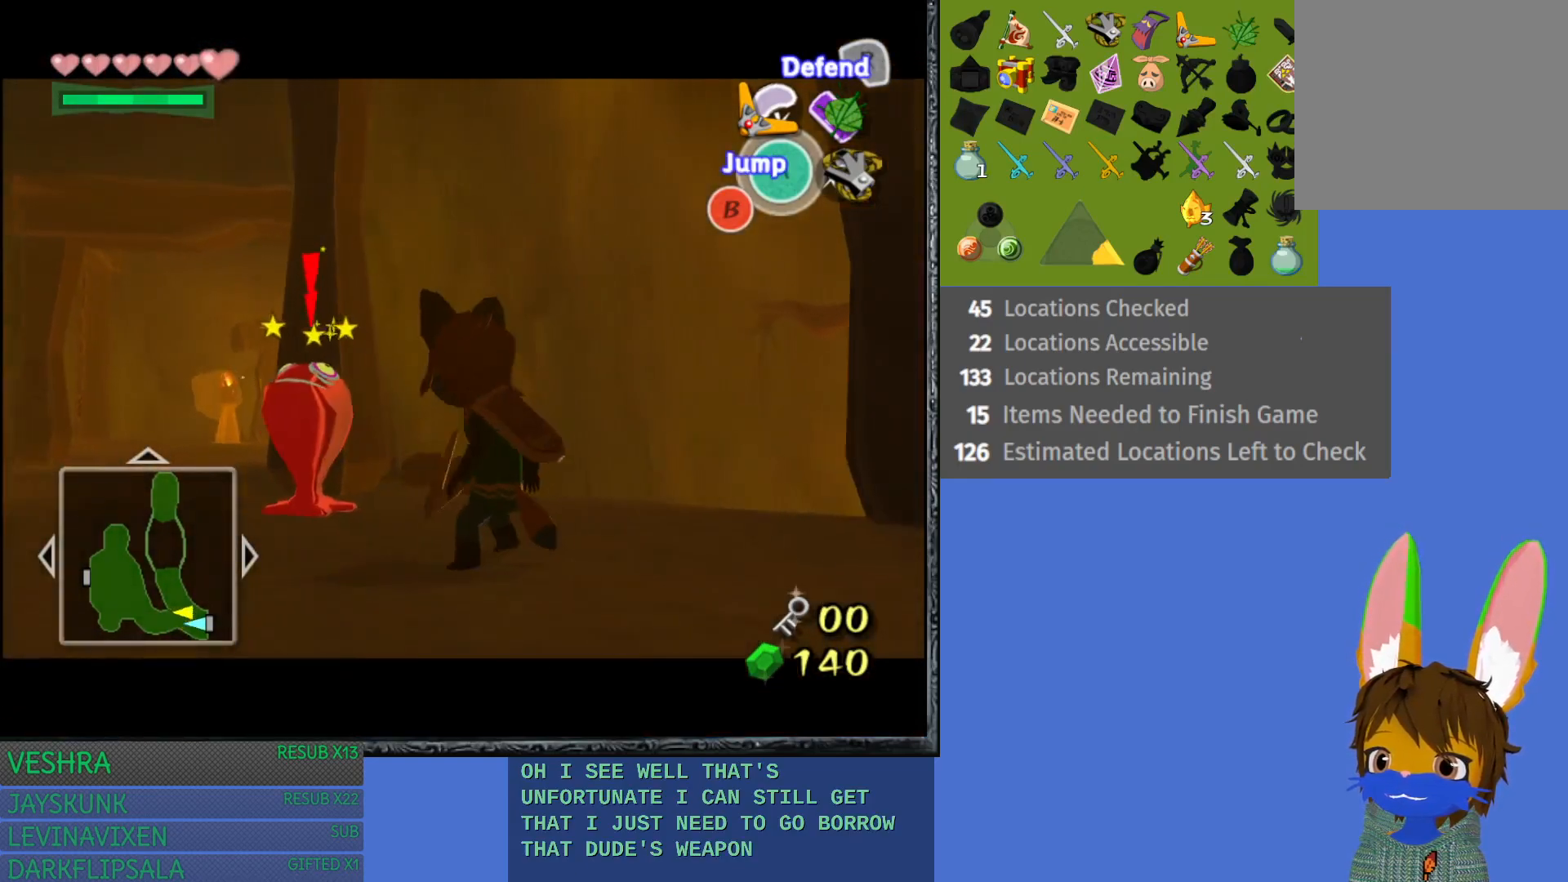
{"buttons": ["L1"], "left_stick": "center", "right_stick": "center", "events": [[50, "left_stick", "center"], [150, "TRIANGLE", "down"], [267, "TRIANGLE", "up"], [350, "TRIANGLE", "down"], [467, "TRIANGLE", "up"]]}
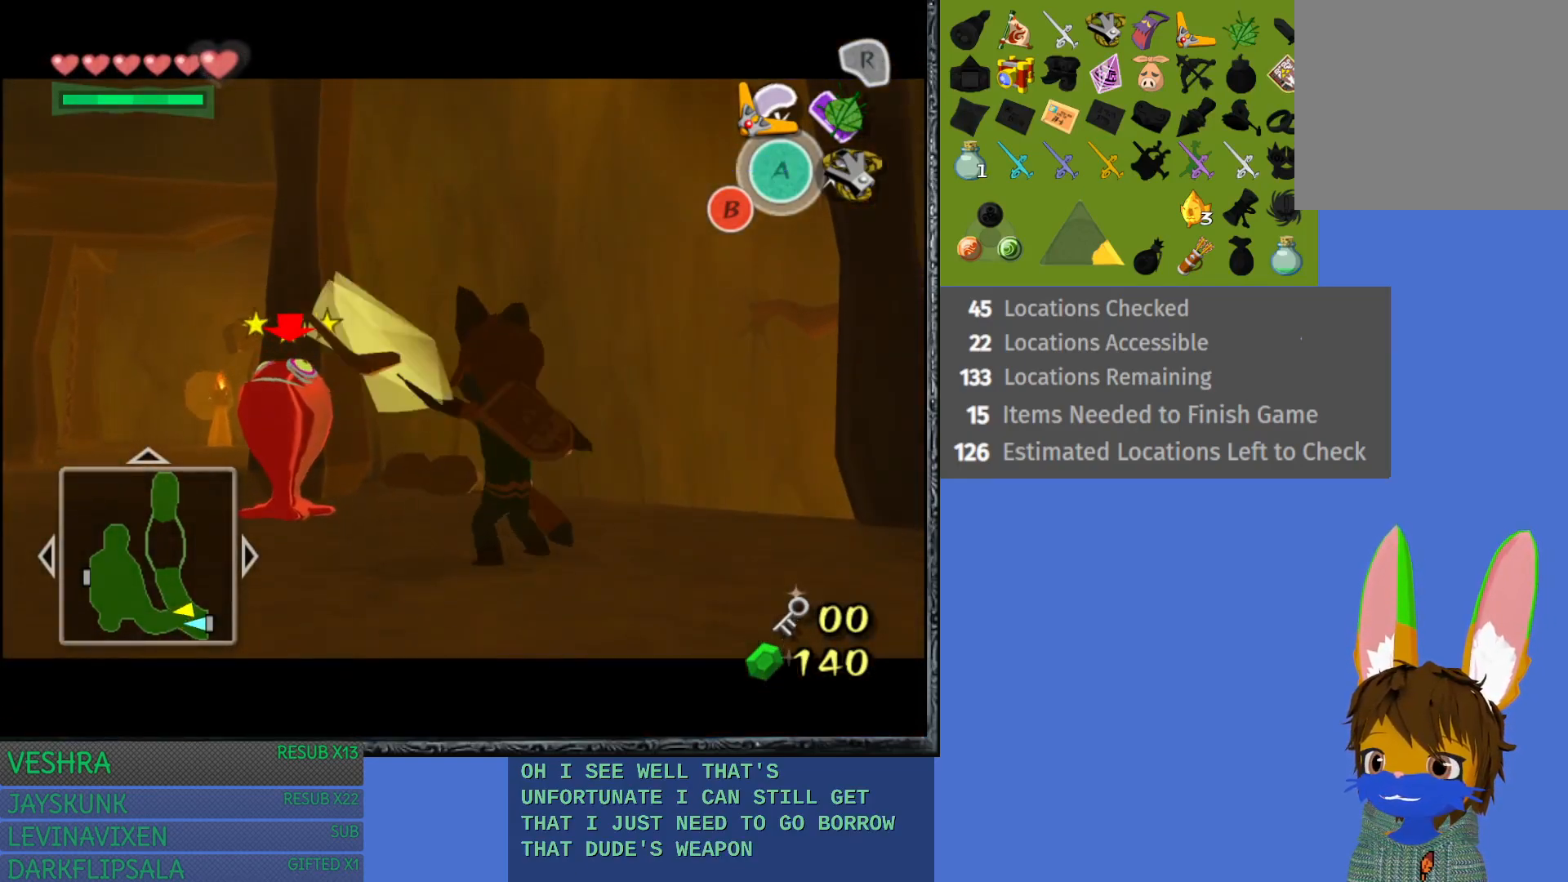
{"buttons": ["SQUARE", "L1"], "left_stick": "center", "right_stick": "center", "events": [[17, "left_stick", "right"], [217, "left_stick", "center"], [433, "SQUARE", "down"]]}
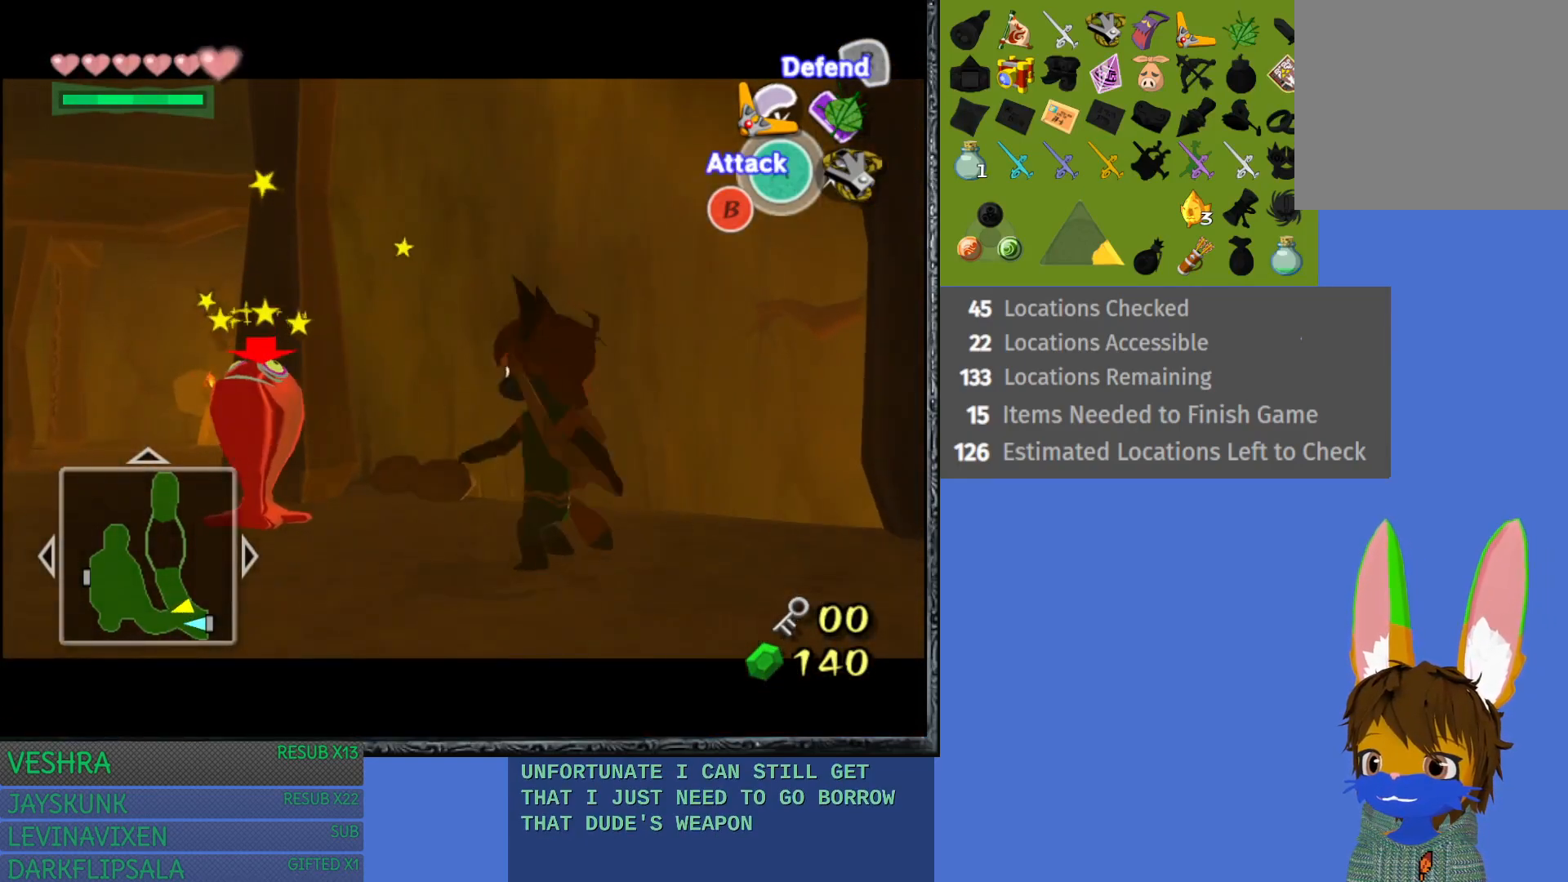
{"buttons": ["L1"], "left_stick": "center", "right_stick": "center", "events": [[50, "SQUARE", "up"]]}
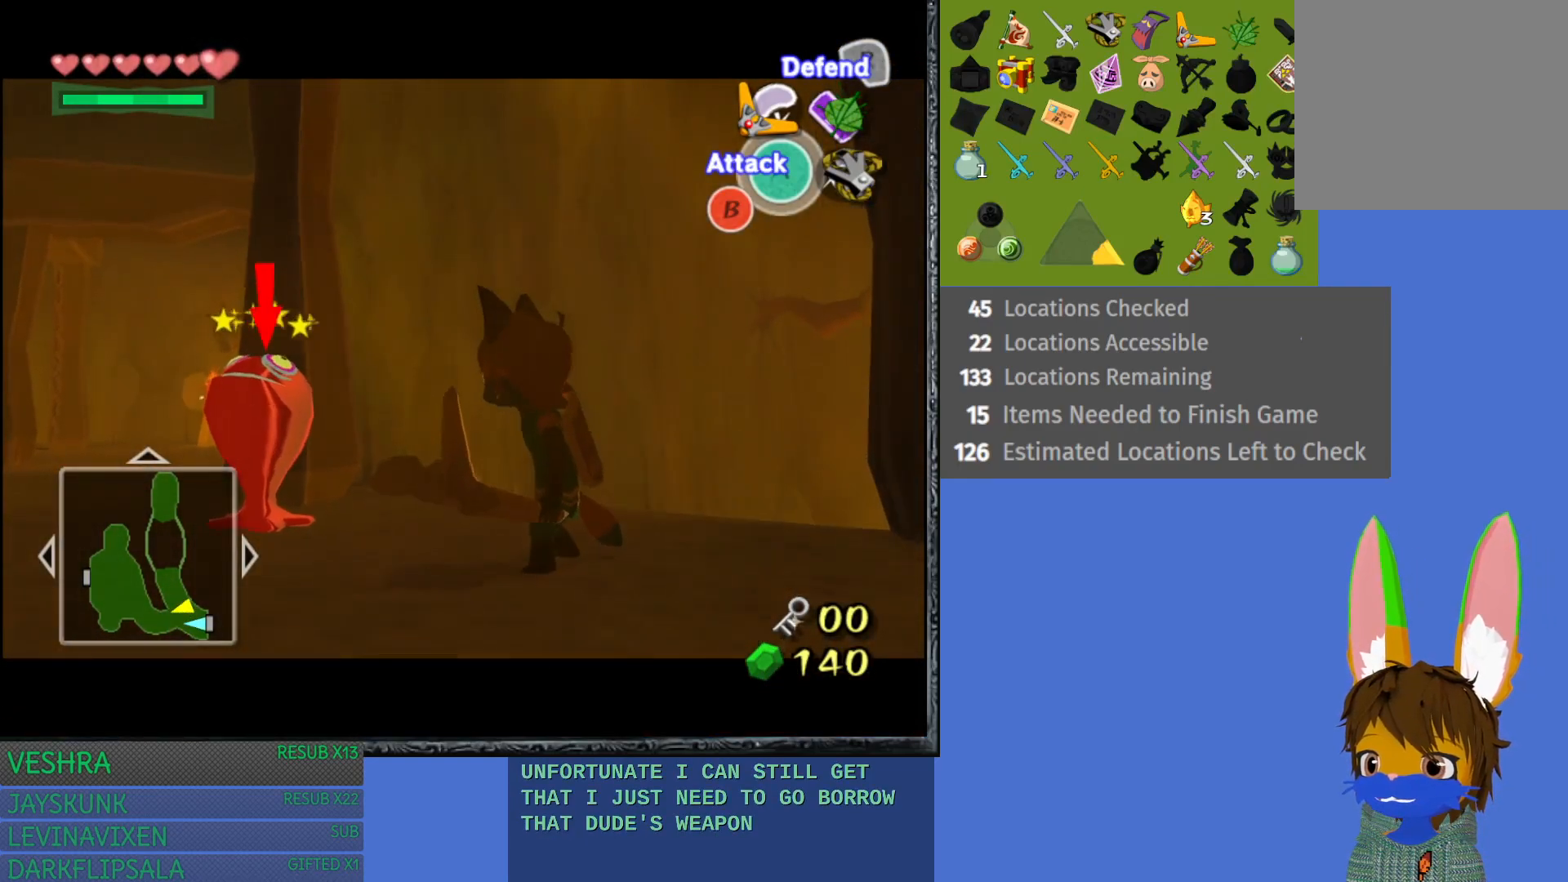
{"buttons": ["SQUARE", "L1"], "left_stick": "center", "right_stick": "center", "events": [[17, "SQUARE", "down"], [167, "SQUARE", "up"], [467, "SQUARE", "down"]]}
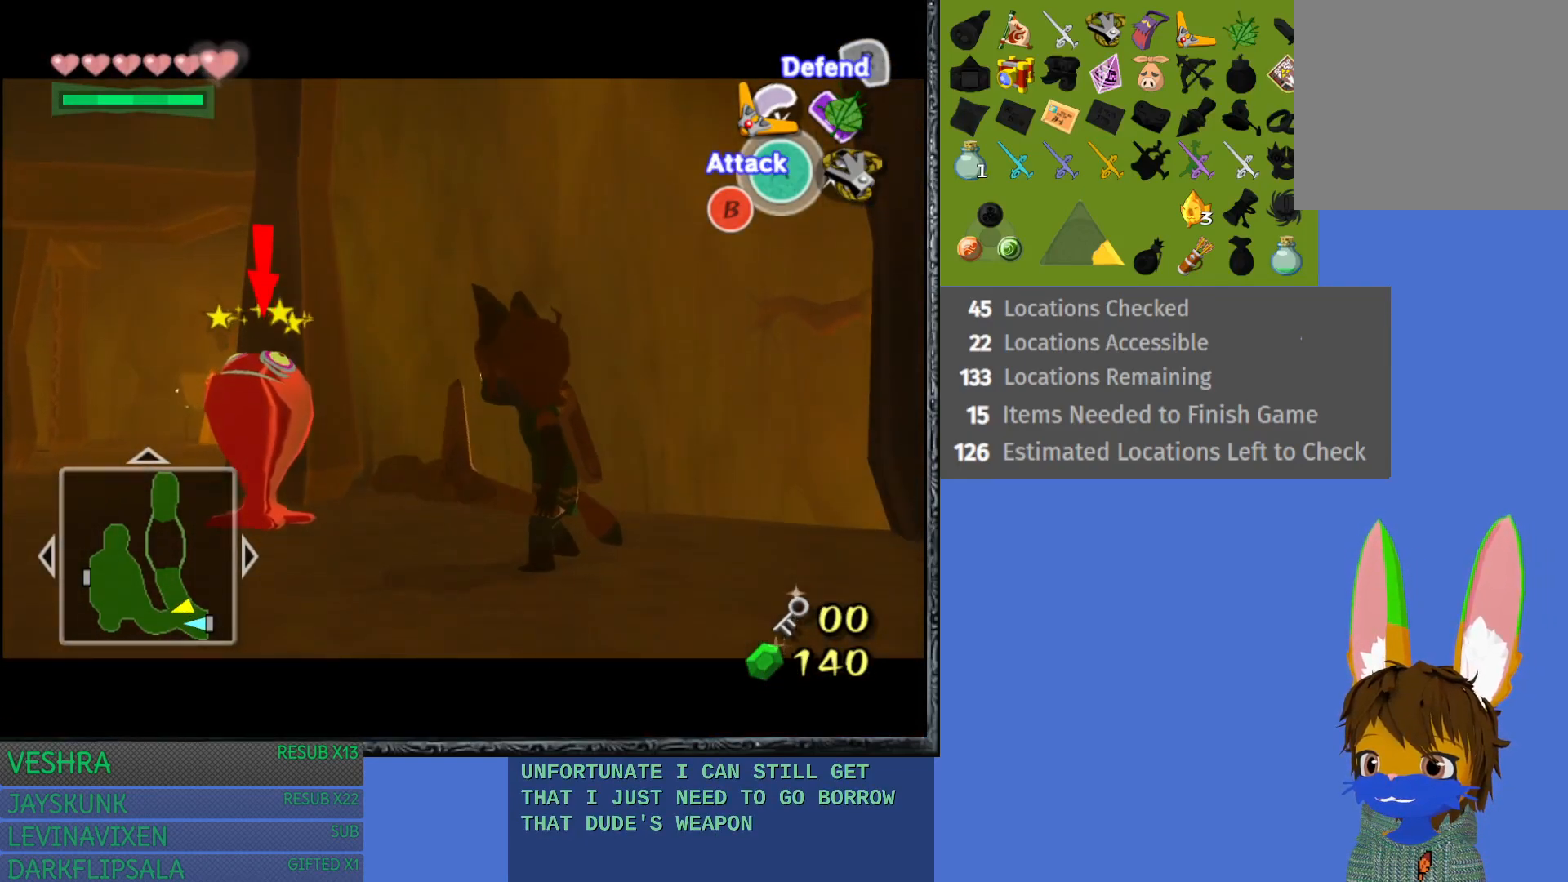
{"buttons": ["L1"], "left_stick": "center", "right_stick": "center", "events": [[100, "SQUARE", "up"]]}
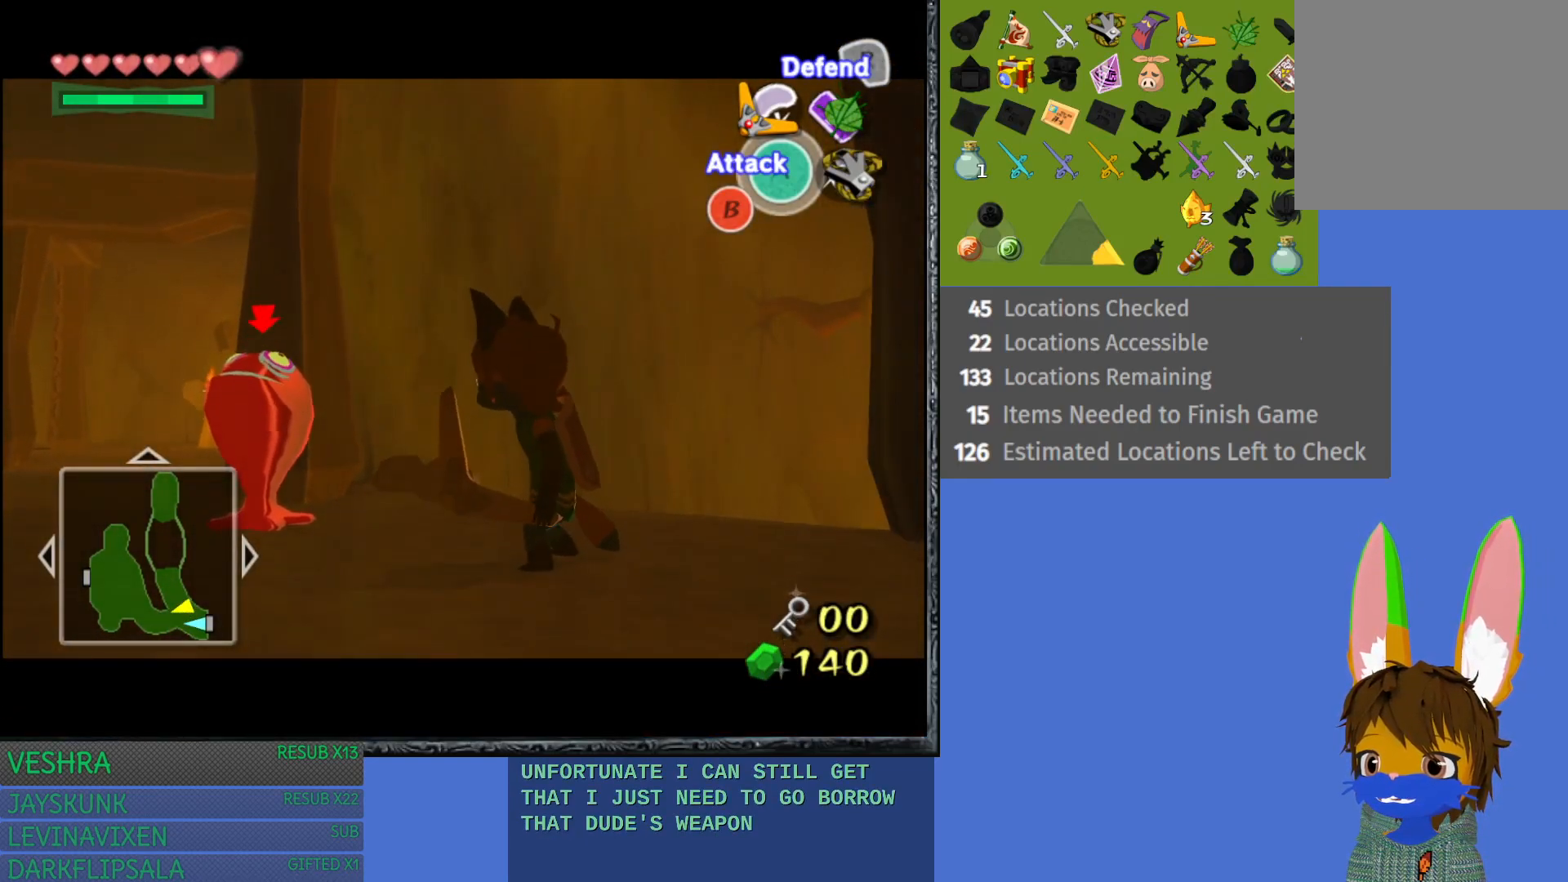
{"buttons": ["L1"], "left_stick": "center", "right_stick": "center", "events": [[67, "CIRCLE", "down"], [183, "CIRCLE", "up"]]}
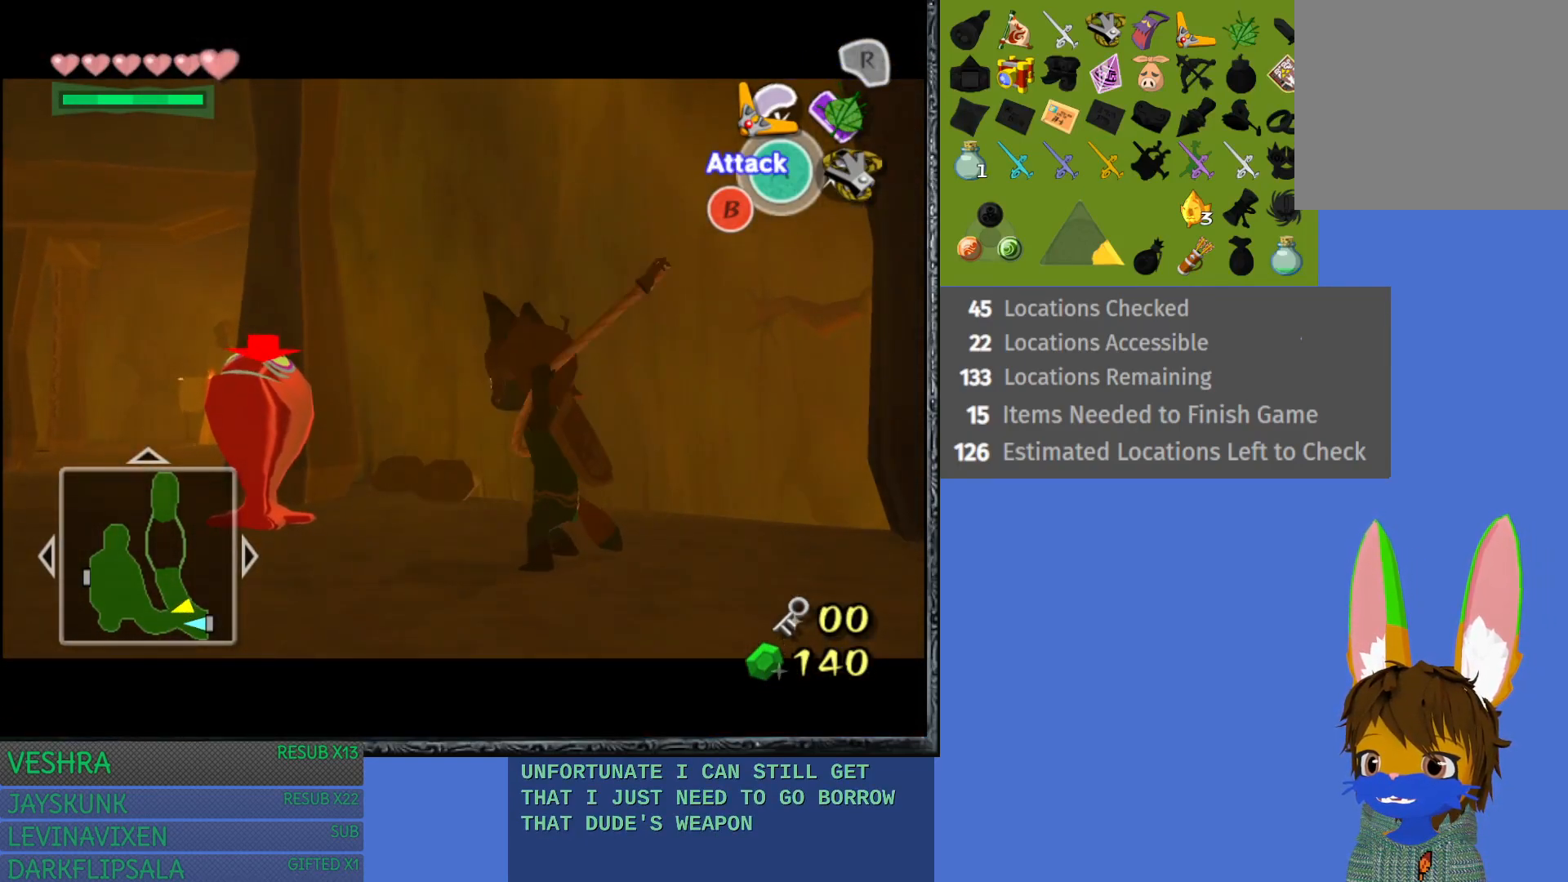
{"buttons": ["L1"], "left_stick": "center", "right_stick": "center", "events": [[117, "CIRCLE", "down"], [250, "CIRCLE", "up"]]}
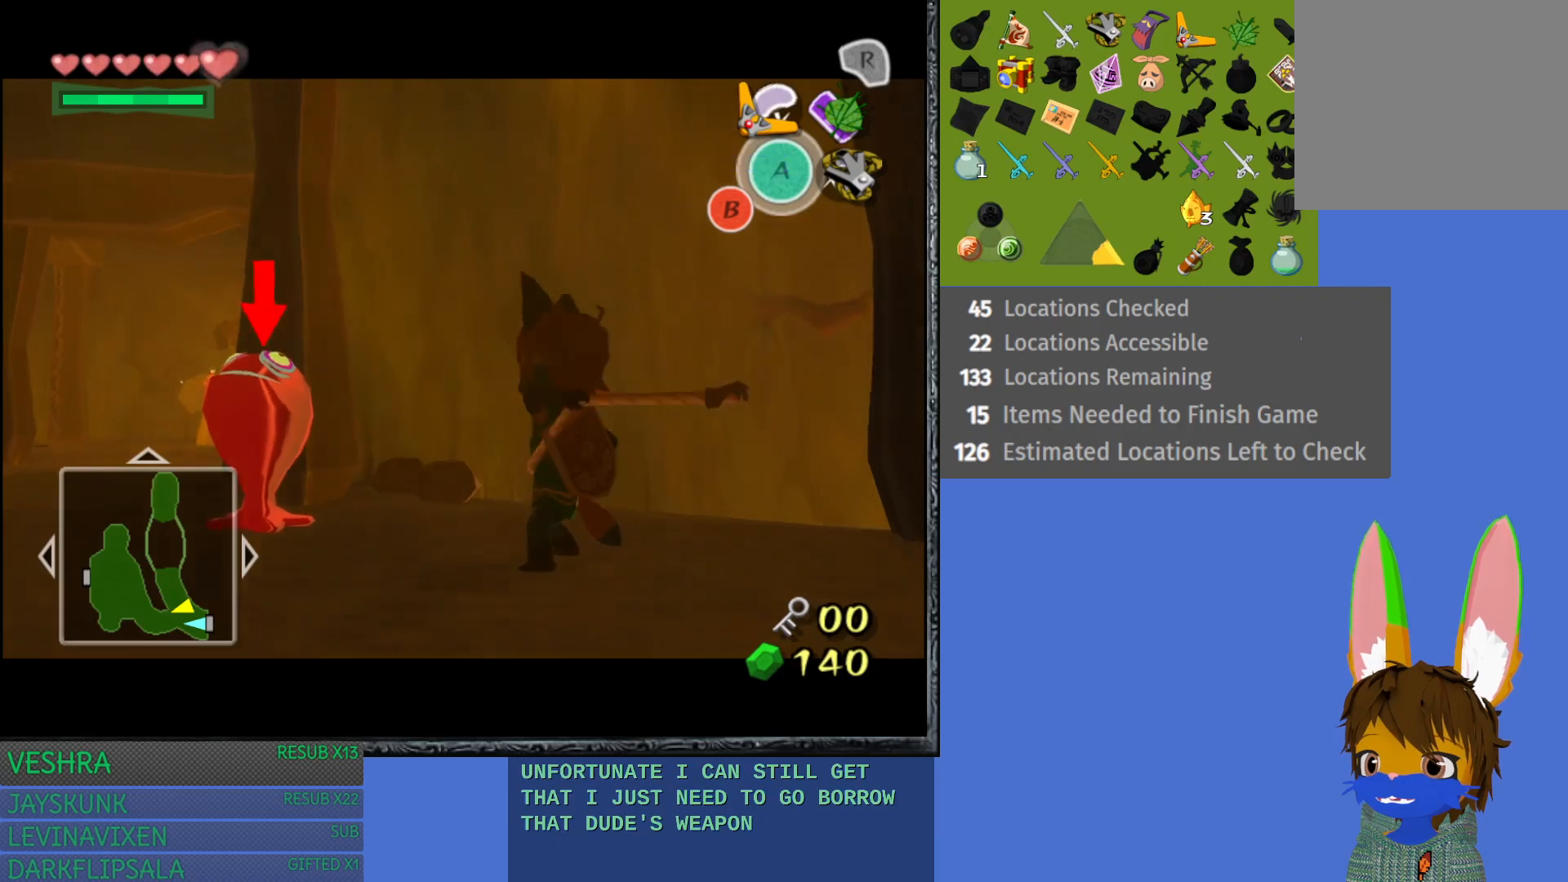
{"buttons": ["L1"], "left_stick": "center", "right_stick": "center", "events": []}